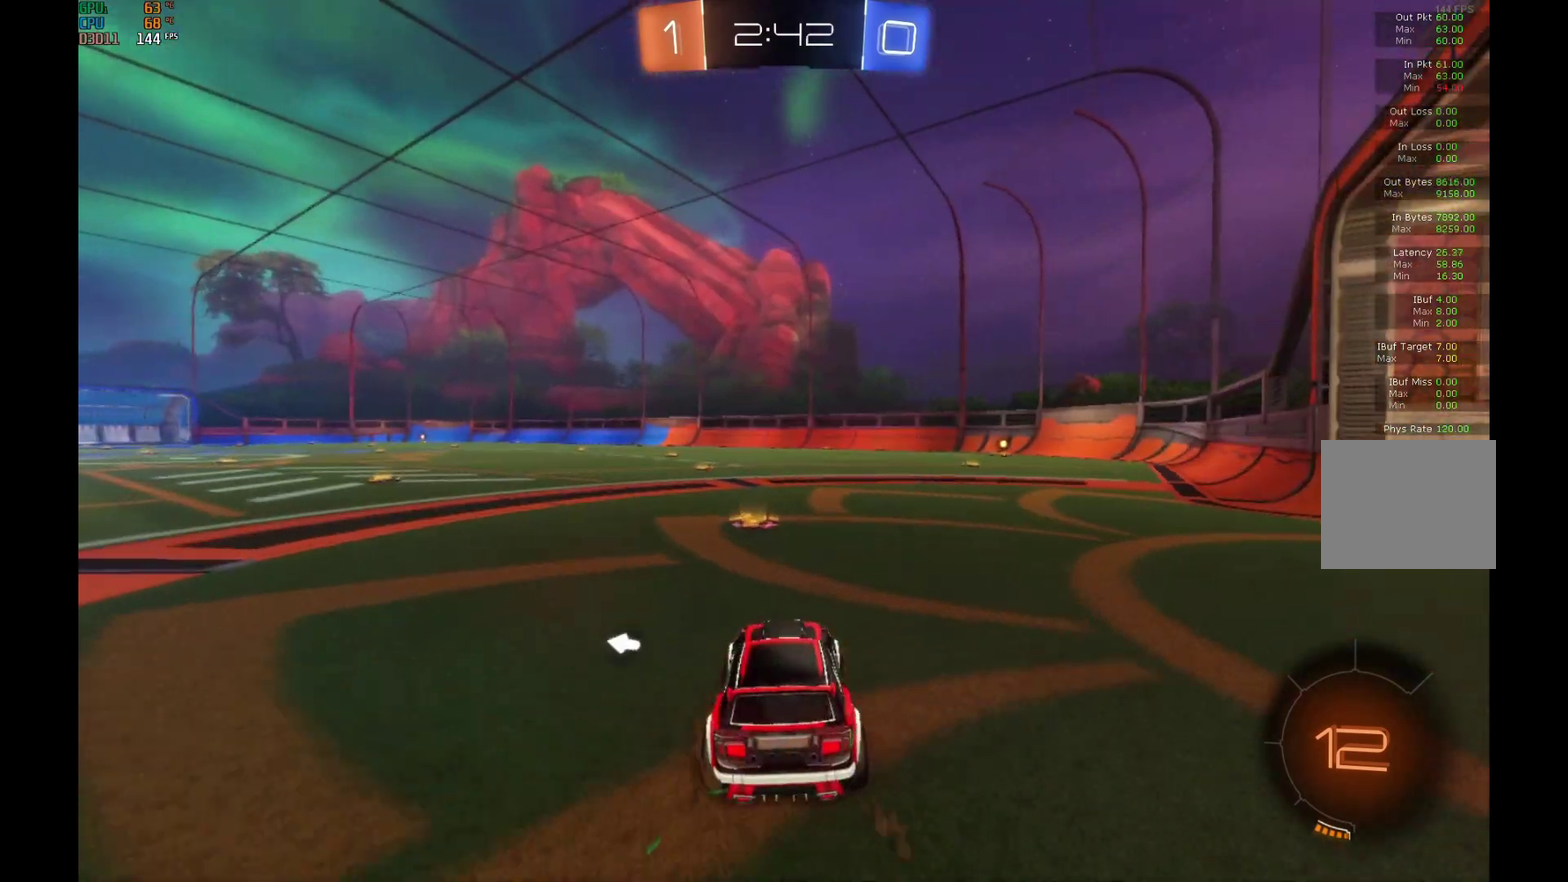
Gameplay with a controller (Xbox layout); each line is a JSON object with the inputs held at the frame after it. "events" lists button and stick changes between this image and that frame as [ms after this image, input, new state], when the widget could be followed in between. Not read: L3 R3.
{"buttons": ["R2"], "left_stick": "left", "events": [[100, "Y", "down"], [133, "left_stick", "left"], [267, "Y", "up"]]}
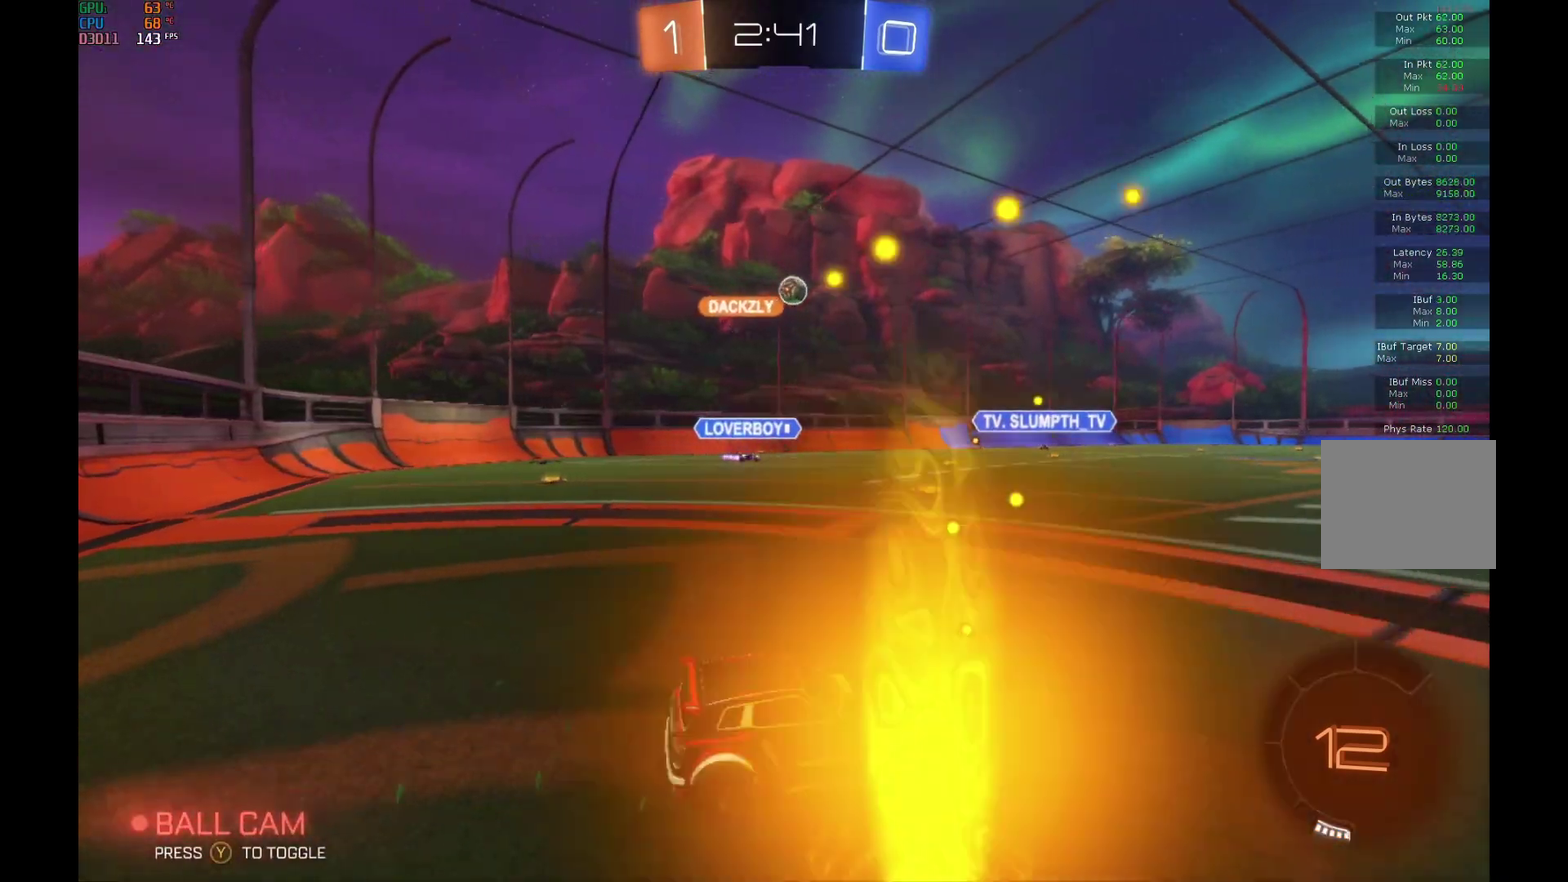
{"buttons": ["L2"], "left_stick": "left", "events": [[67, "left_stick", "center"], [300, "R2", "up"], [433, "L2", "down"], [500, "left_stick", "left"]]}
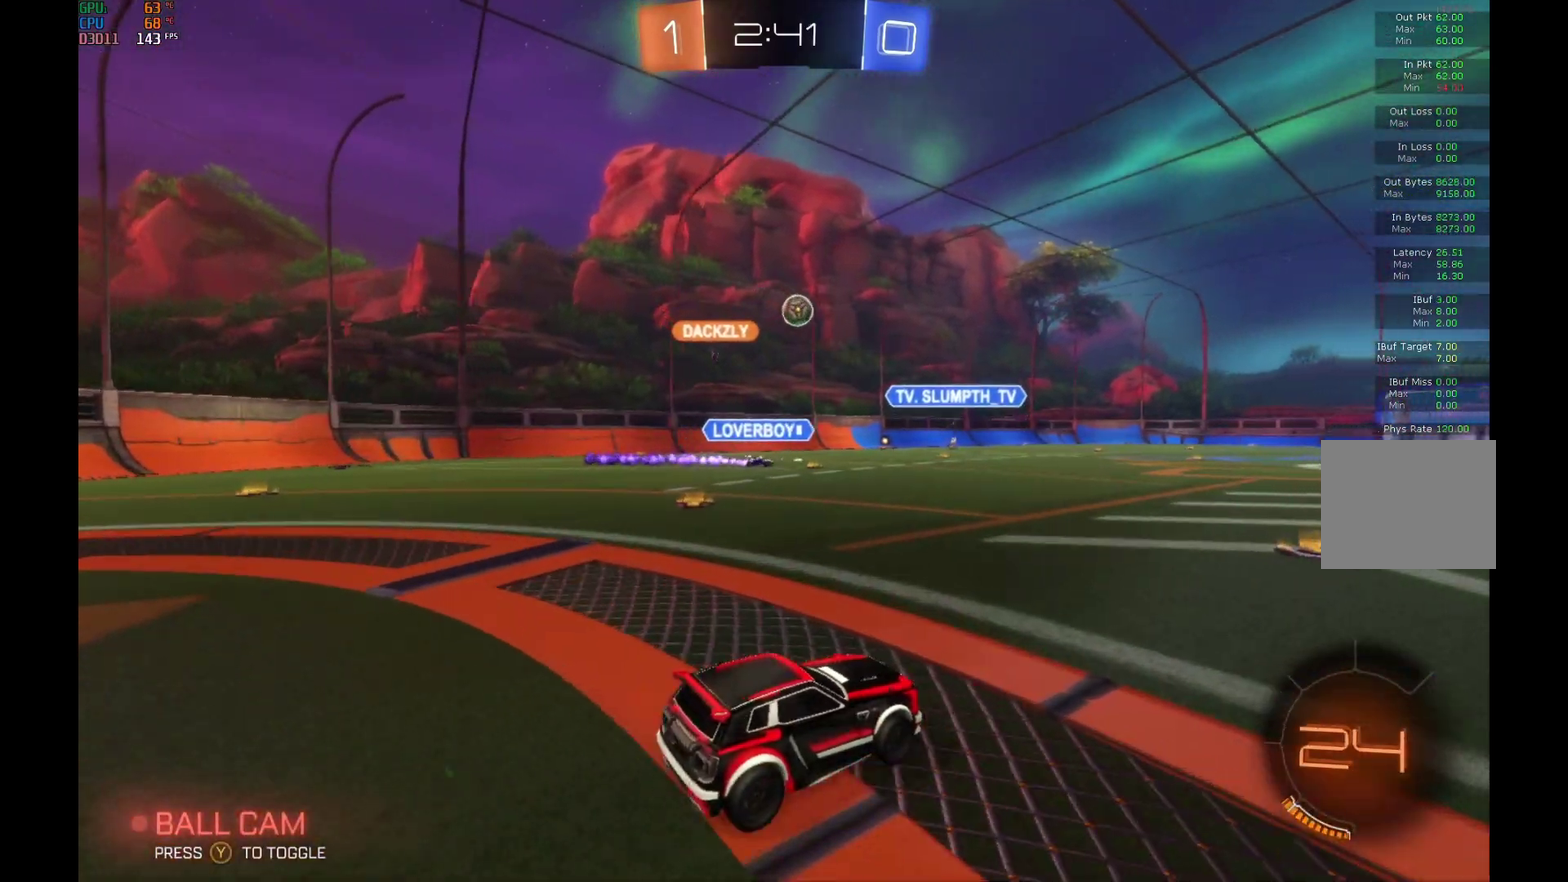
{"buttons": ["R2"], "left_stick": "left", "events": [[167, "L2", "up"], [167, "R2", "down"]]}
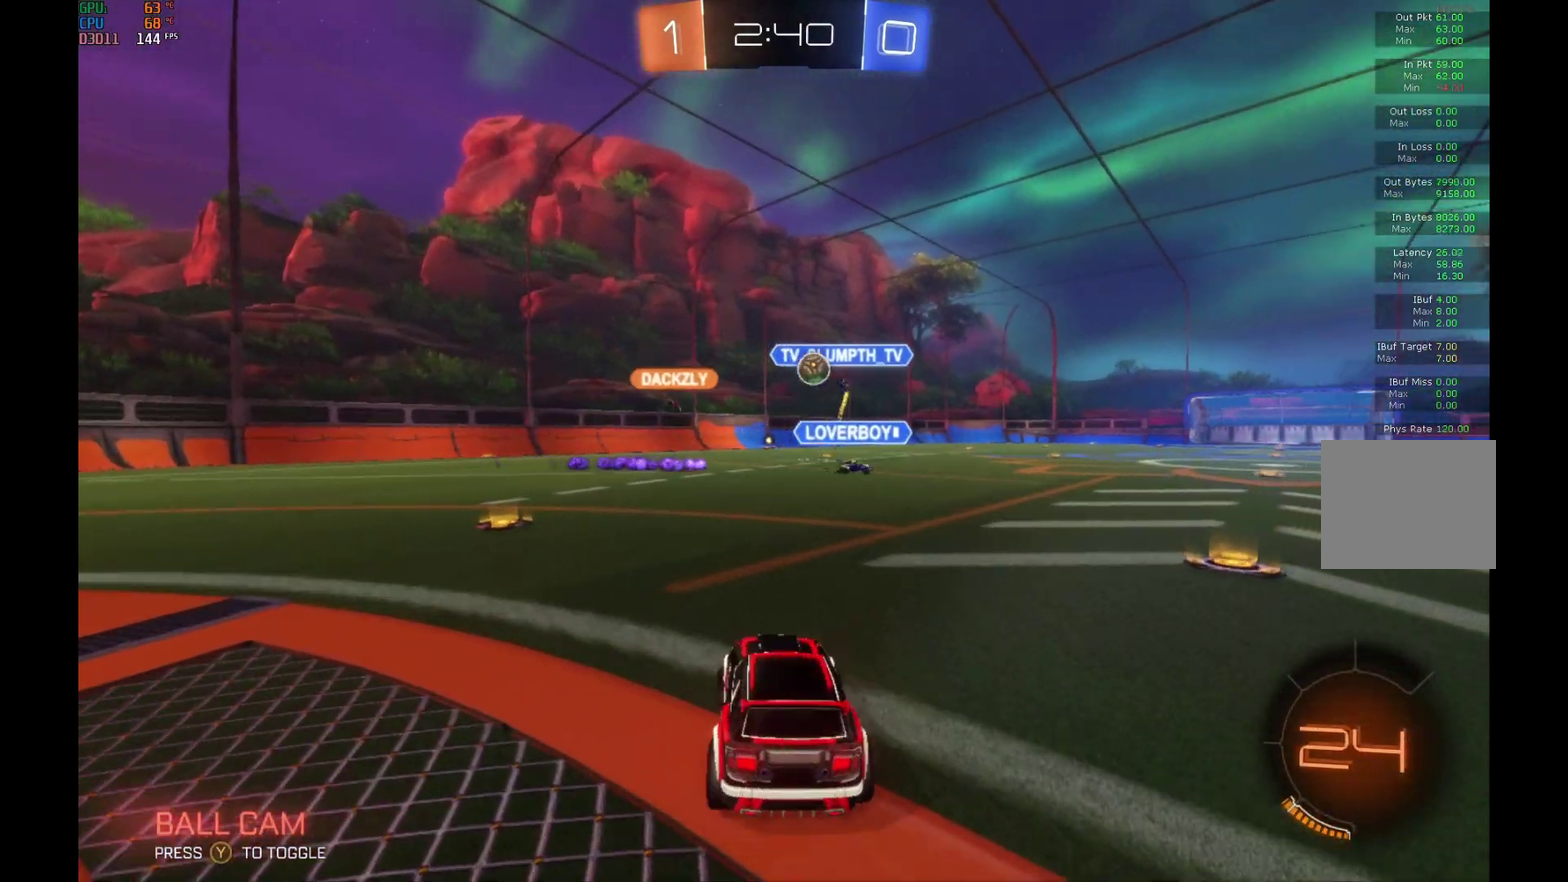
{"buttons": ["B", "R2"], "left_stick": "left", "events": [[67, "left_stick", "center"], [300, "left_stick", "left"], [433, "B", "down"]]}
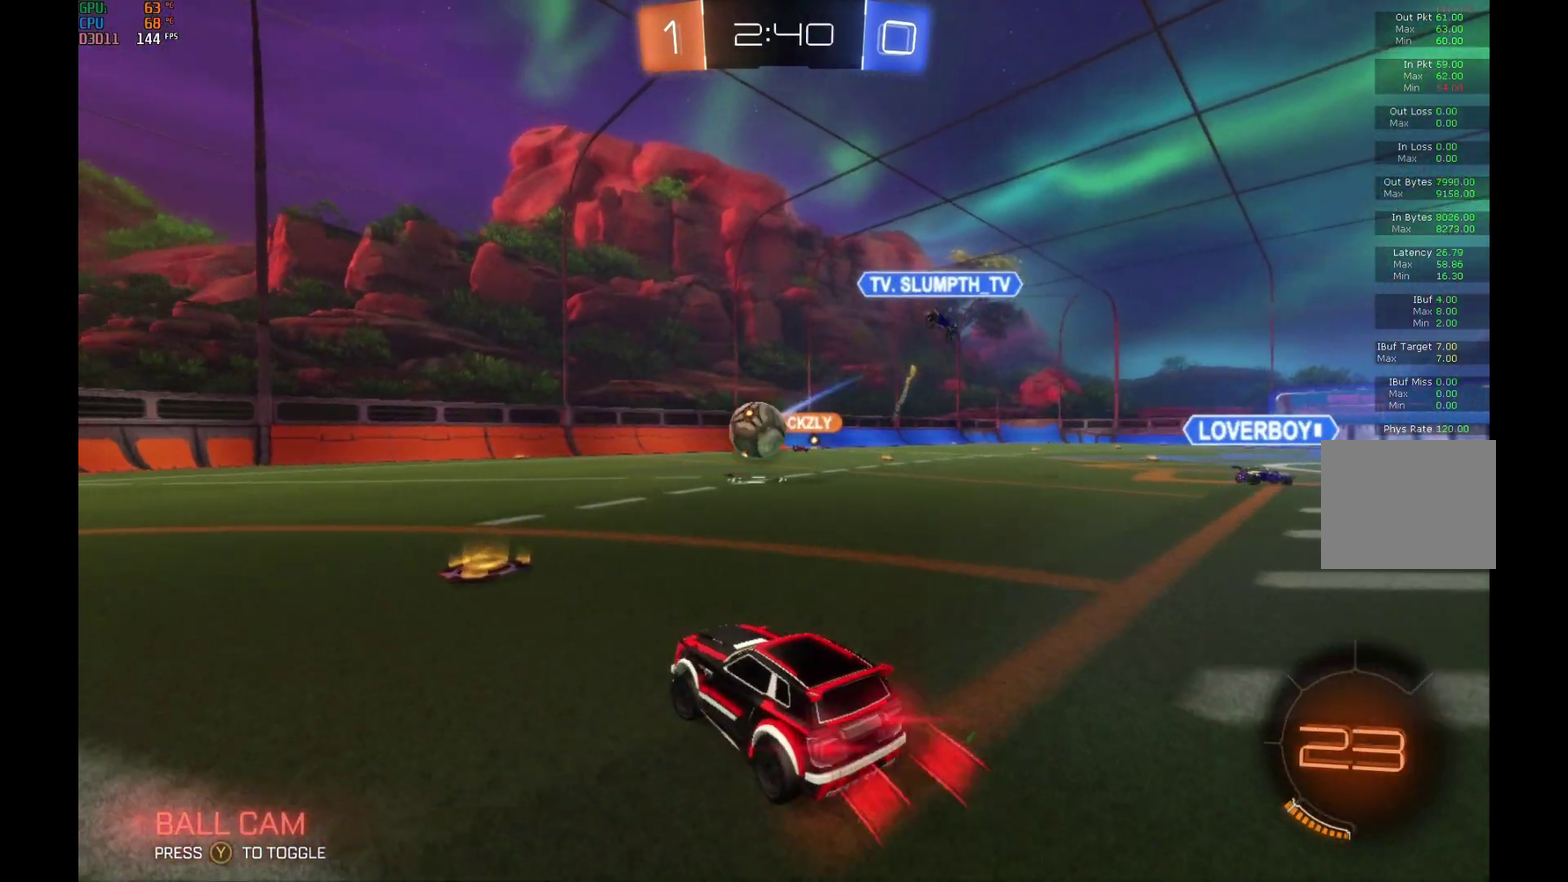
{"buttons": ["A", "B", "R2"], "left_stick": "up-right", "events": [[167, "A", "down"], [167, "left_stick", "down-left"], [233, "left_stick", "down"], [367, "A", "up"], [500, "A", "down"], [500, "left_stick", "up-right"]]}
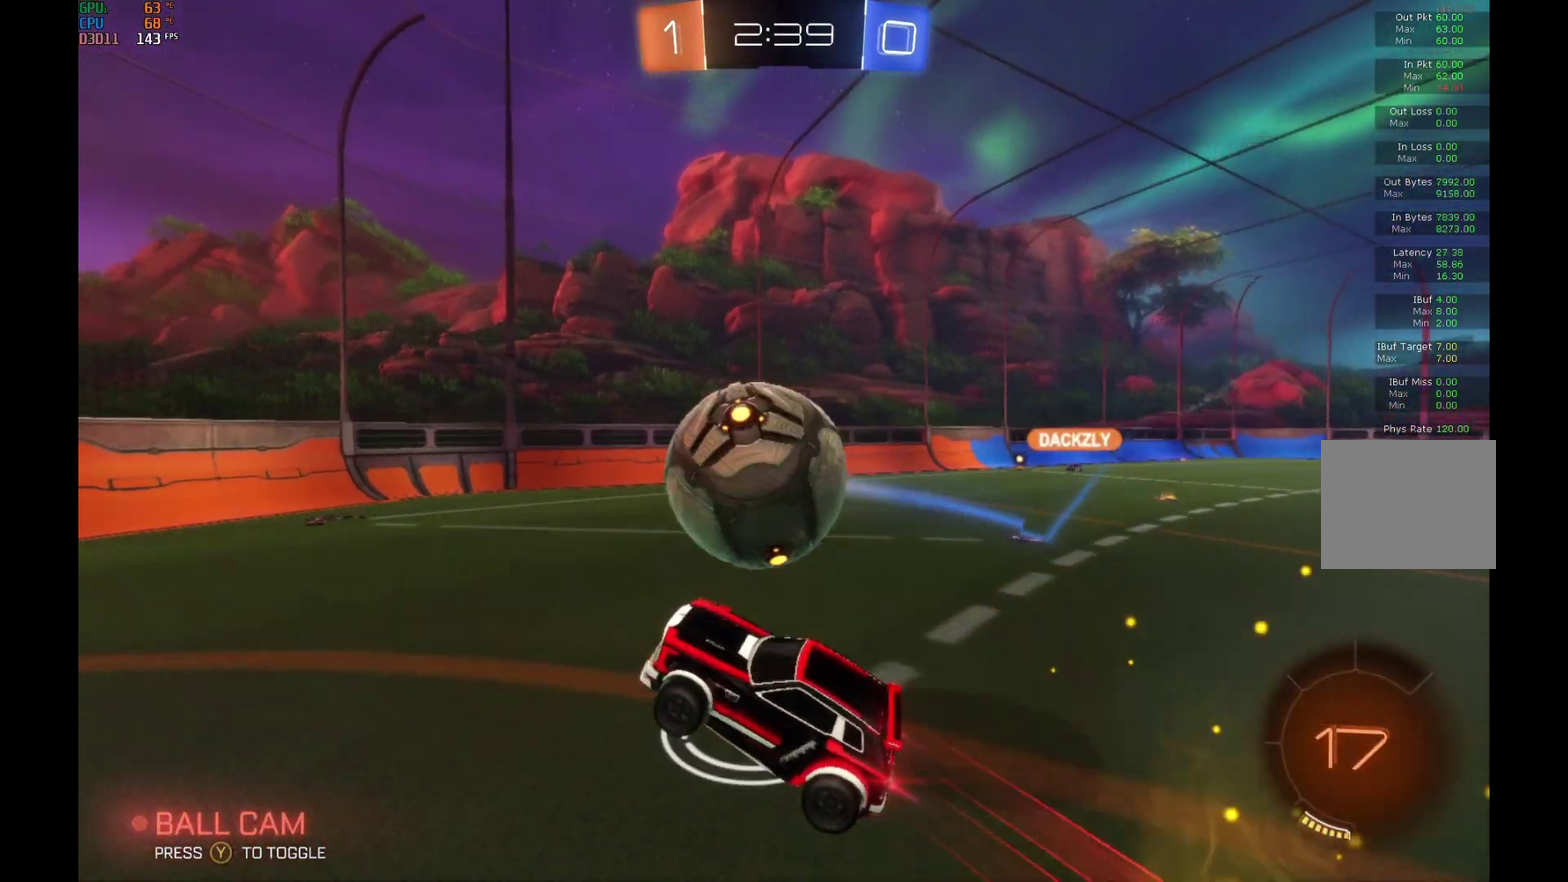
{"buttons": ["Y", "R2"], "left_stick": "up-right", "events": [[33, "R1", "down"], [267, "A", "up"], [333, "B", "up"], [400, "R1", "up"], [500, "Y", "down"]]}
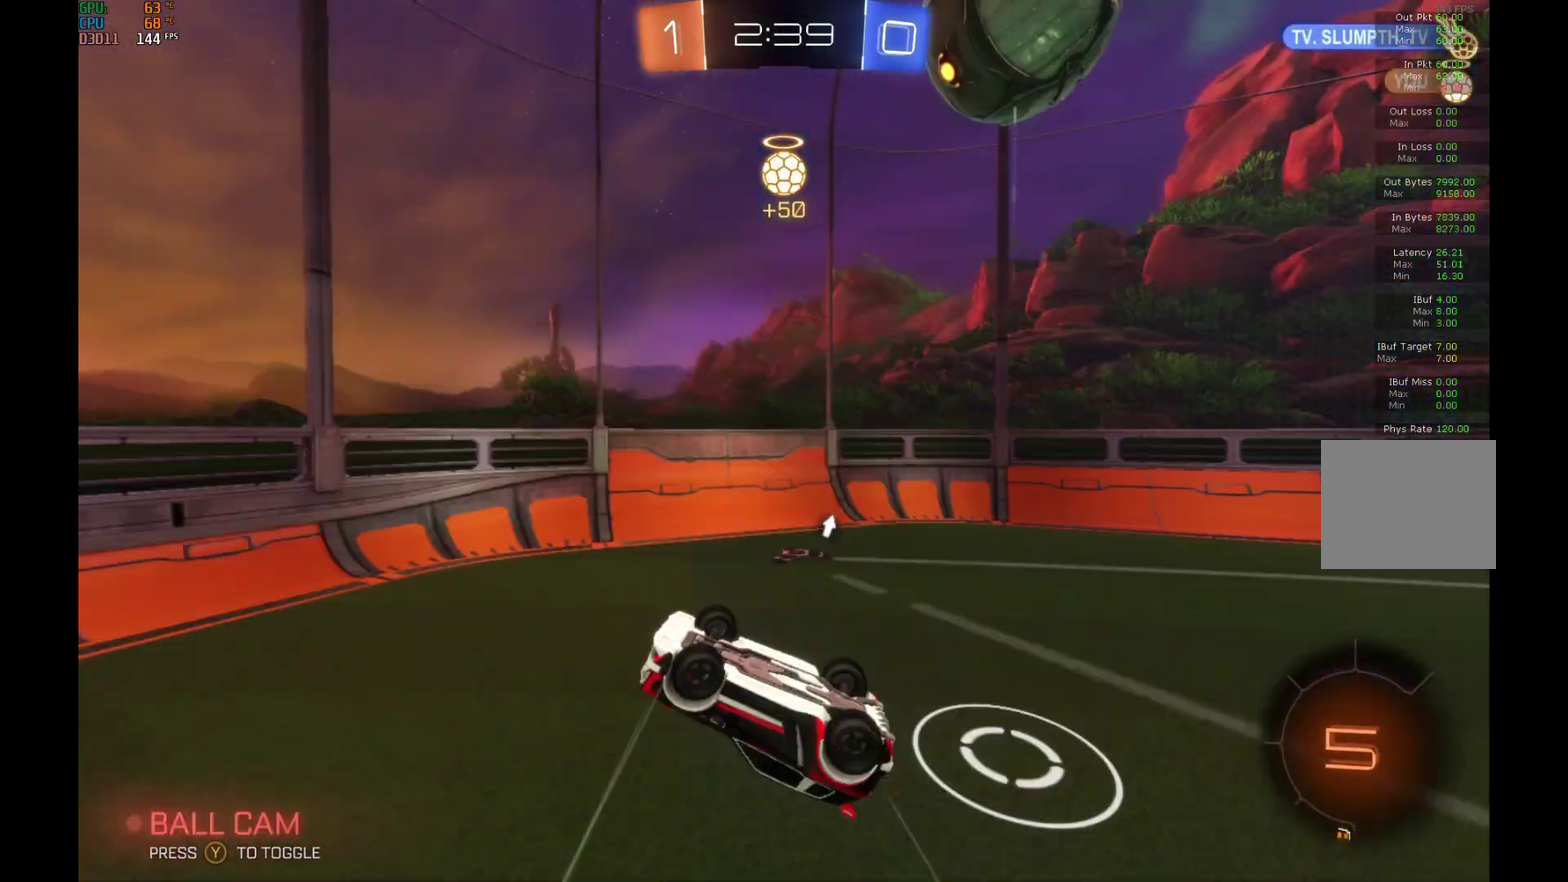
{"buttons": ["Y", "R2"], "left_stick": "right", "events": [[167, "Y", "up"], [200, "left_stick", "right"], [433, "left_stick", "center"], [500, "Y", "down"], [500, "left_stick", "right"]]}
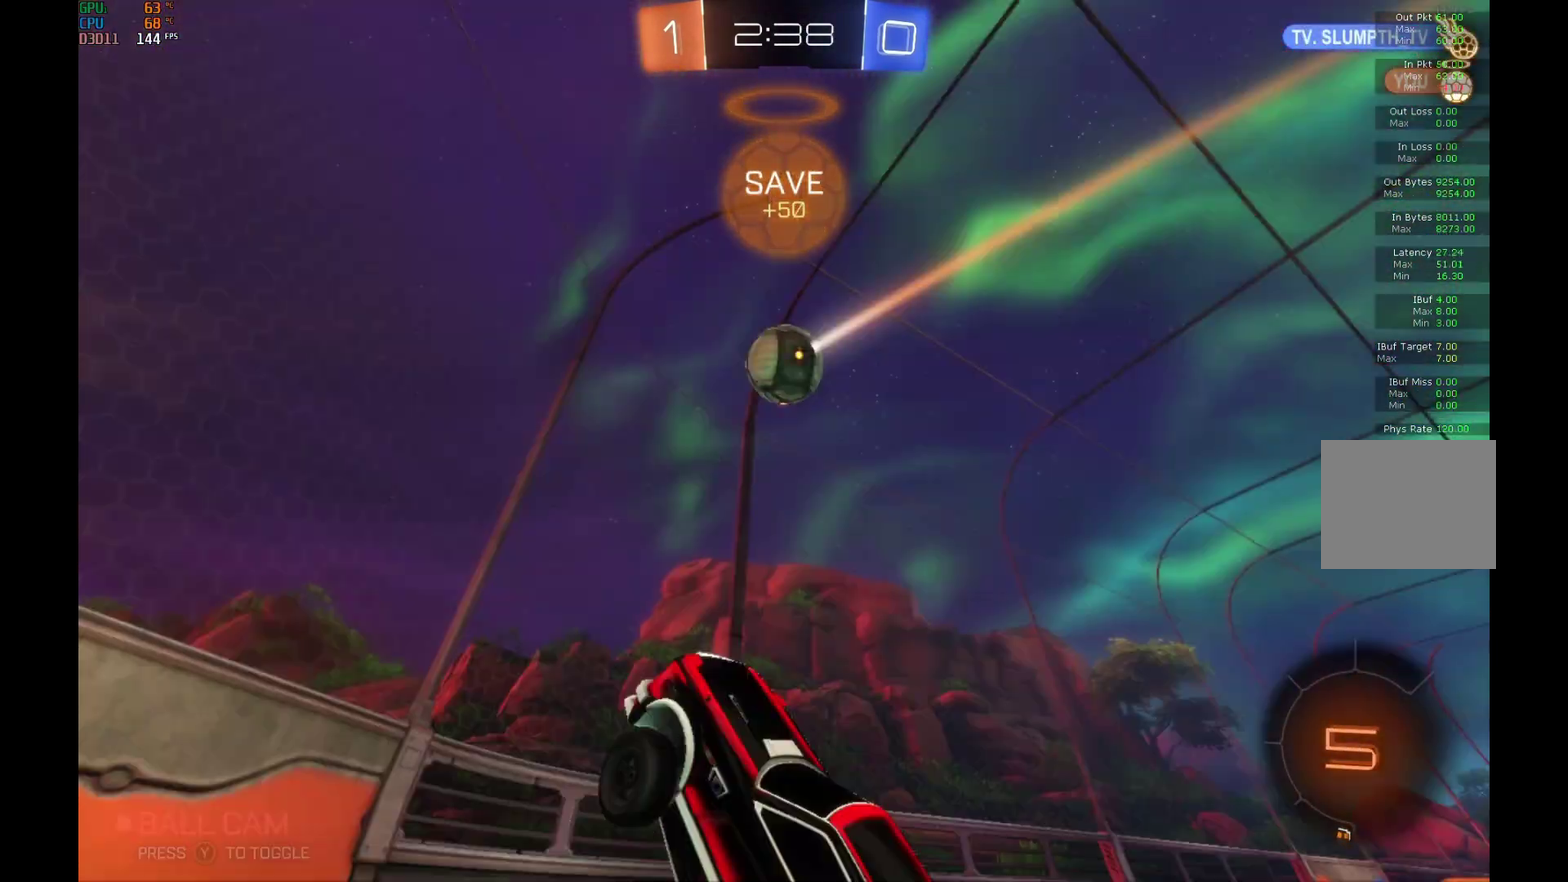
{"buttons": ["R2"], "left_stick": "right", "events": [[133, "Y", "up"]]}
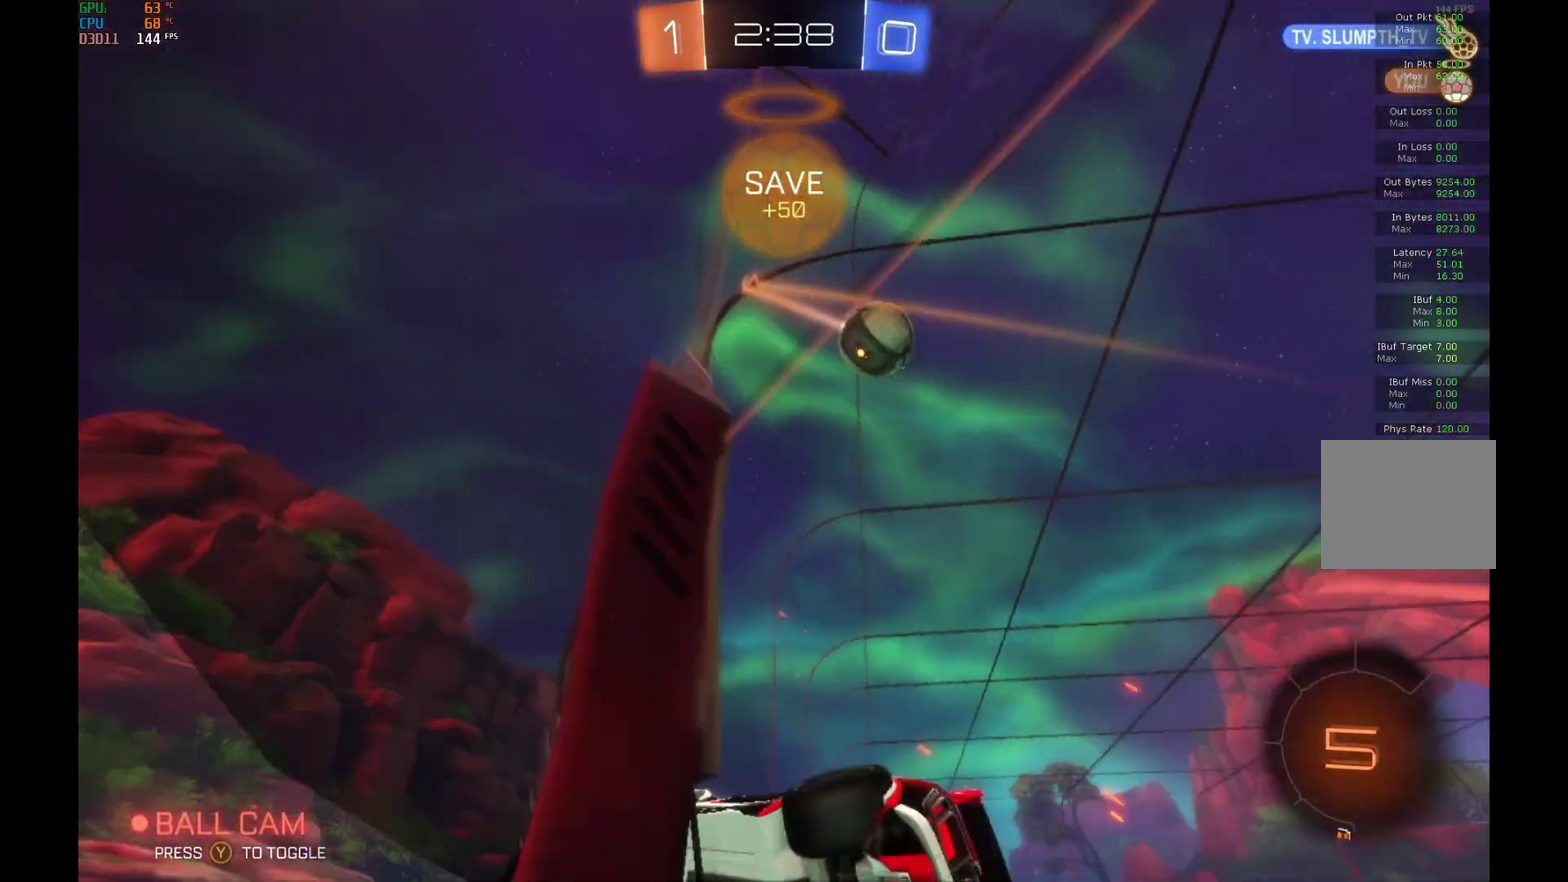
{"buttons": ["R2"], "left_stick": "right", "events": []}
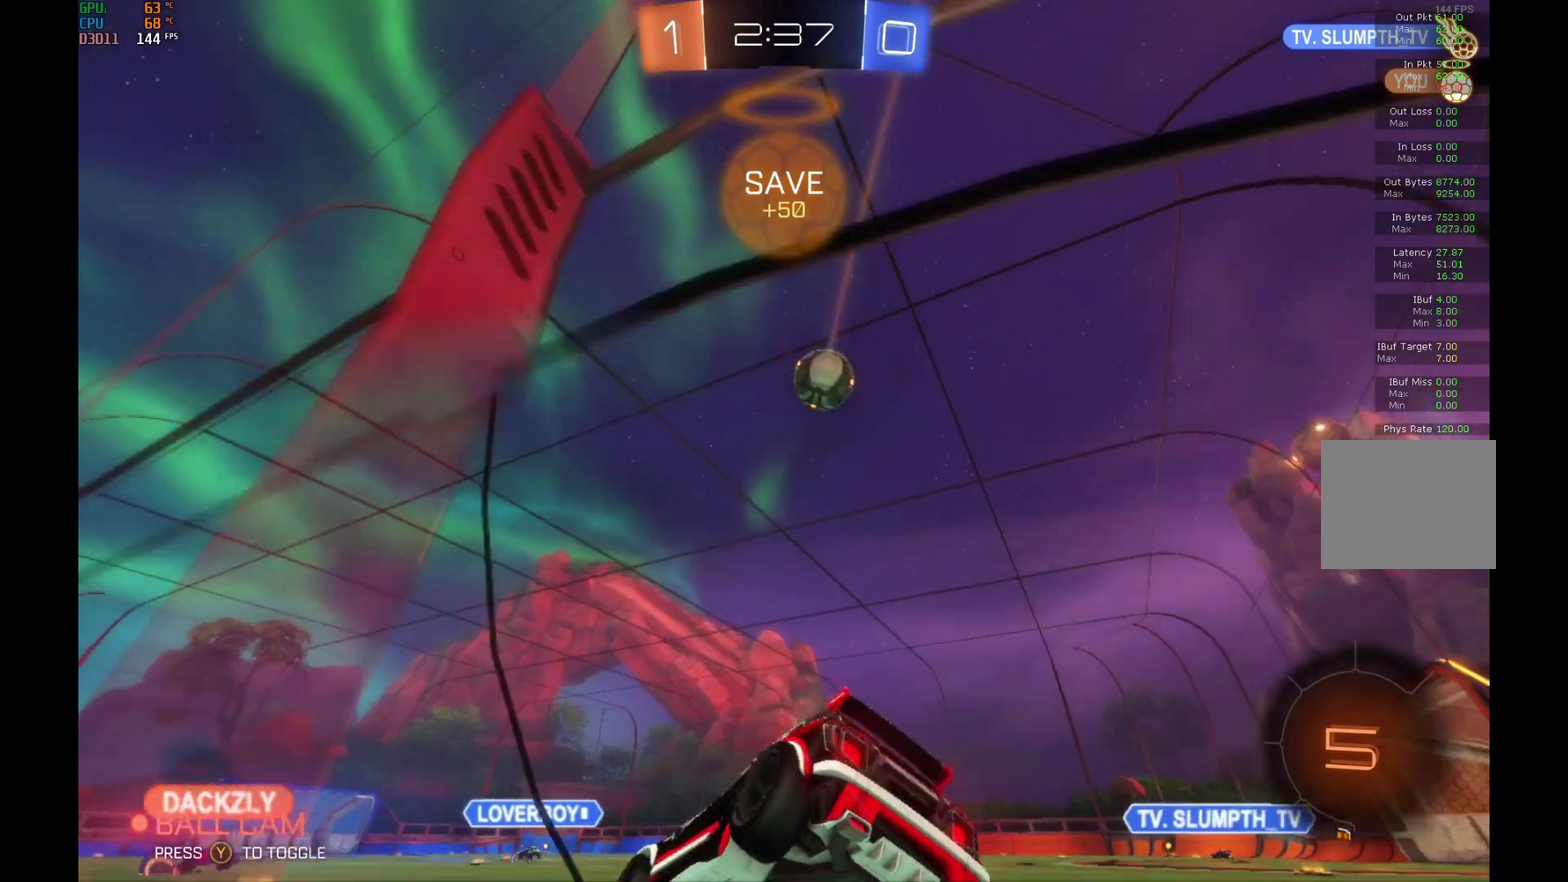
{"buttons": ["R2"], "left_stick": "right", "events": []}
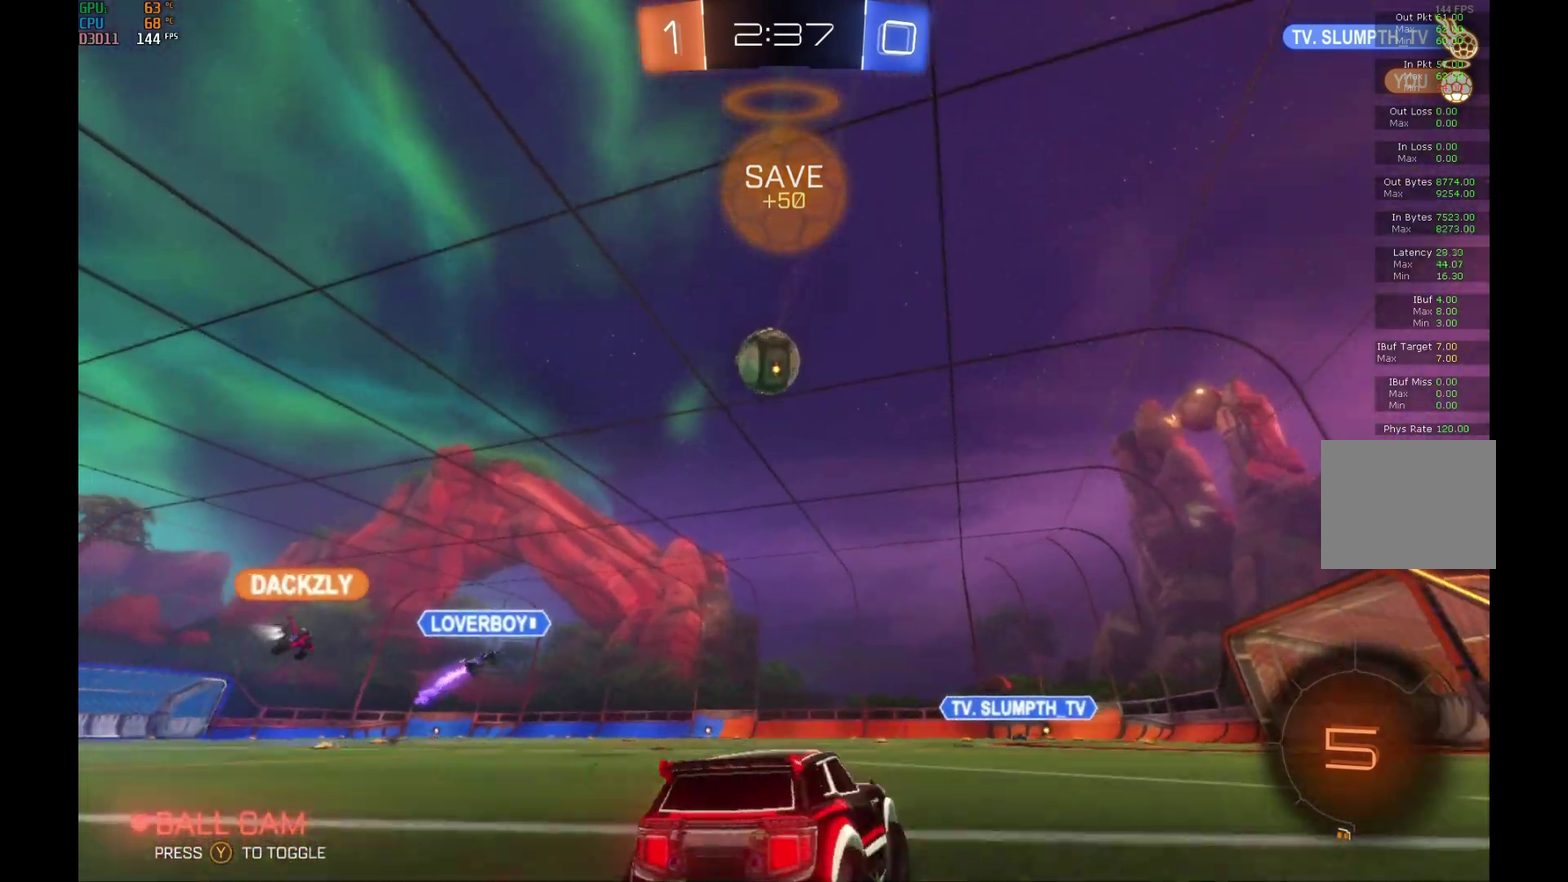
{"buttons": ["R2"], "left_stick": "center", "events": [[267, "left_stick", "center"]]}
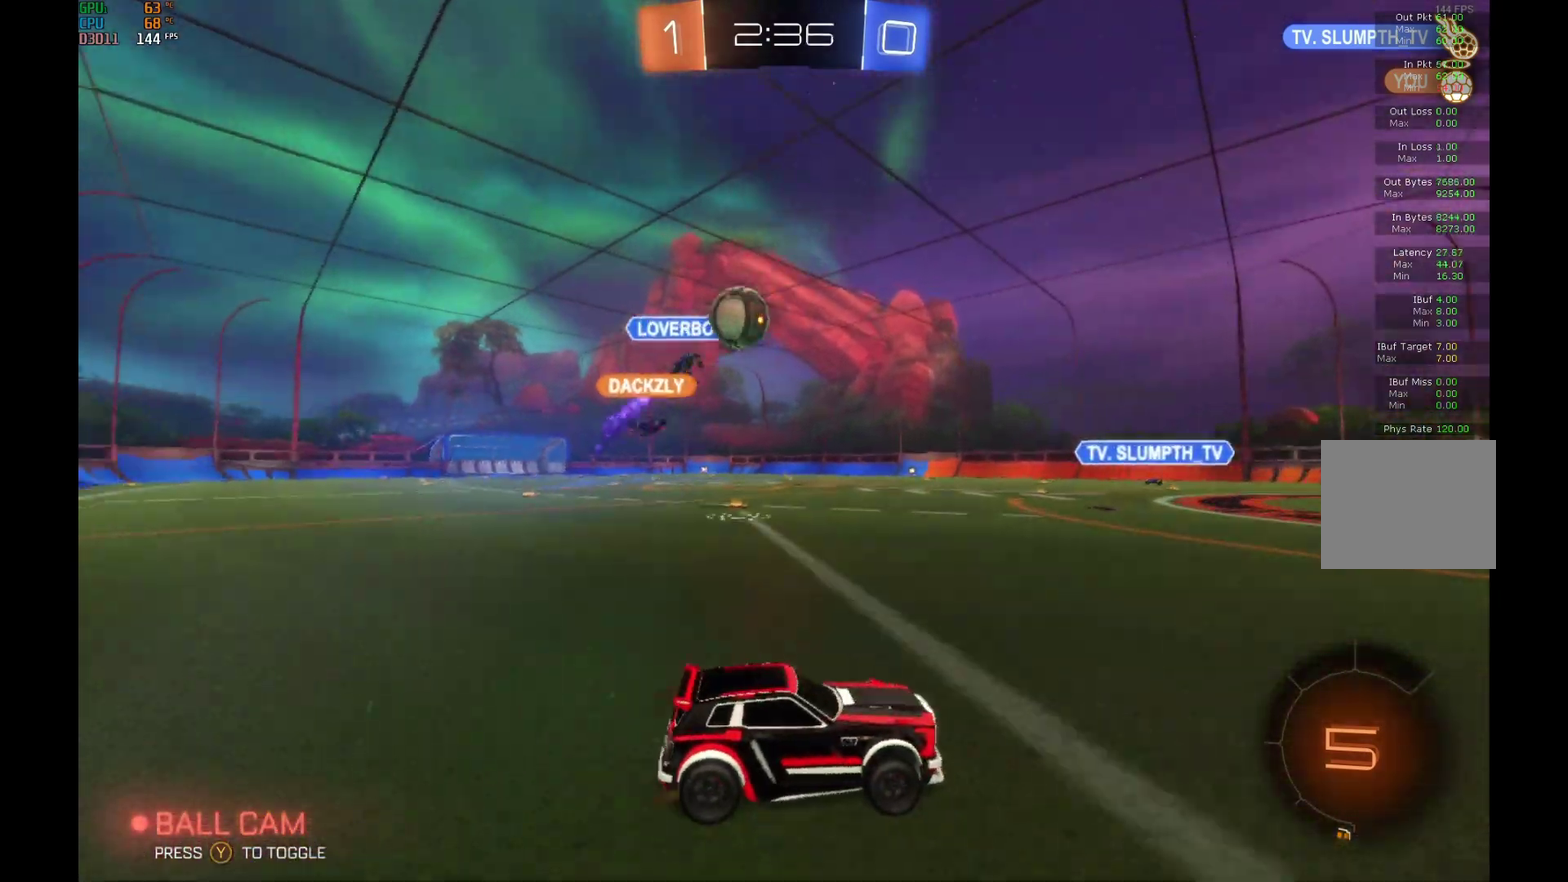
{"buttons": ["B", "R2"], "left_stick": "center", "events": [[200, "B", "down"], [300, "left_stick", "left"], [433, "left_stick", "center"]]}
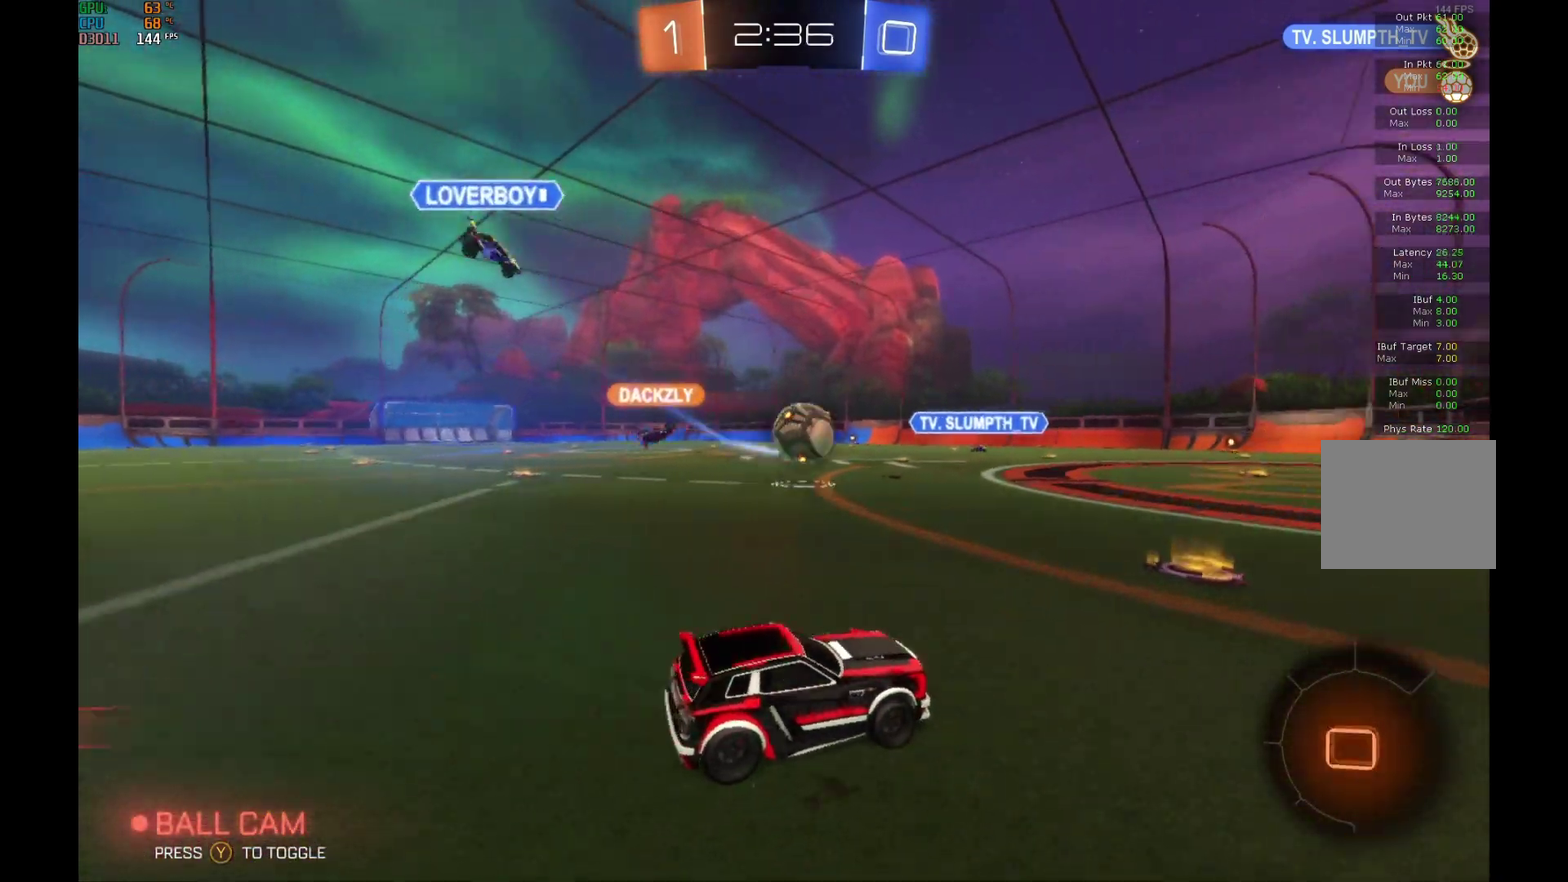
{"buttons": ["R2"], "left_stick": "center", "events": [[300, "B", "up"], [300, "left_stick", "left"], [400, "left_stick", "center"]]}
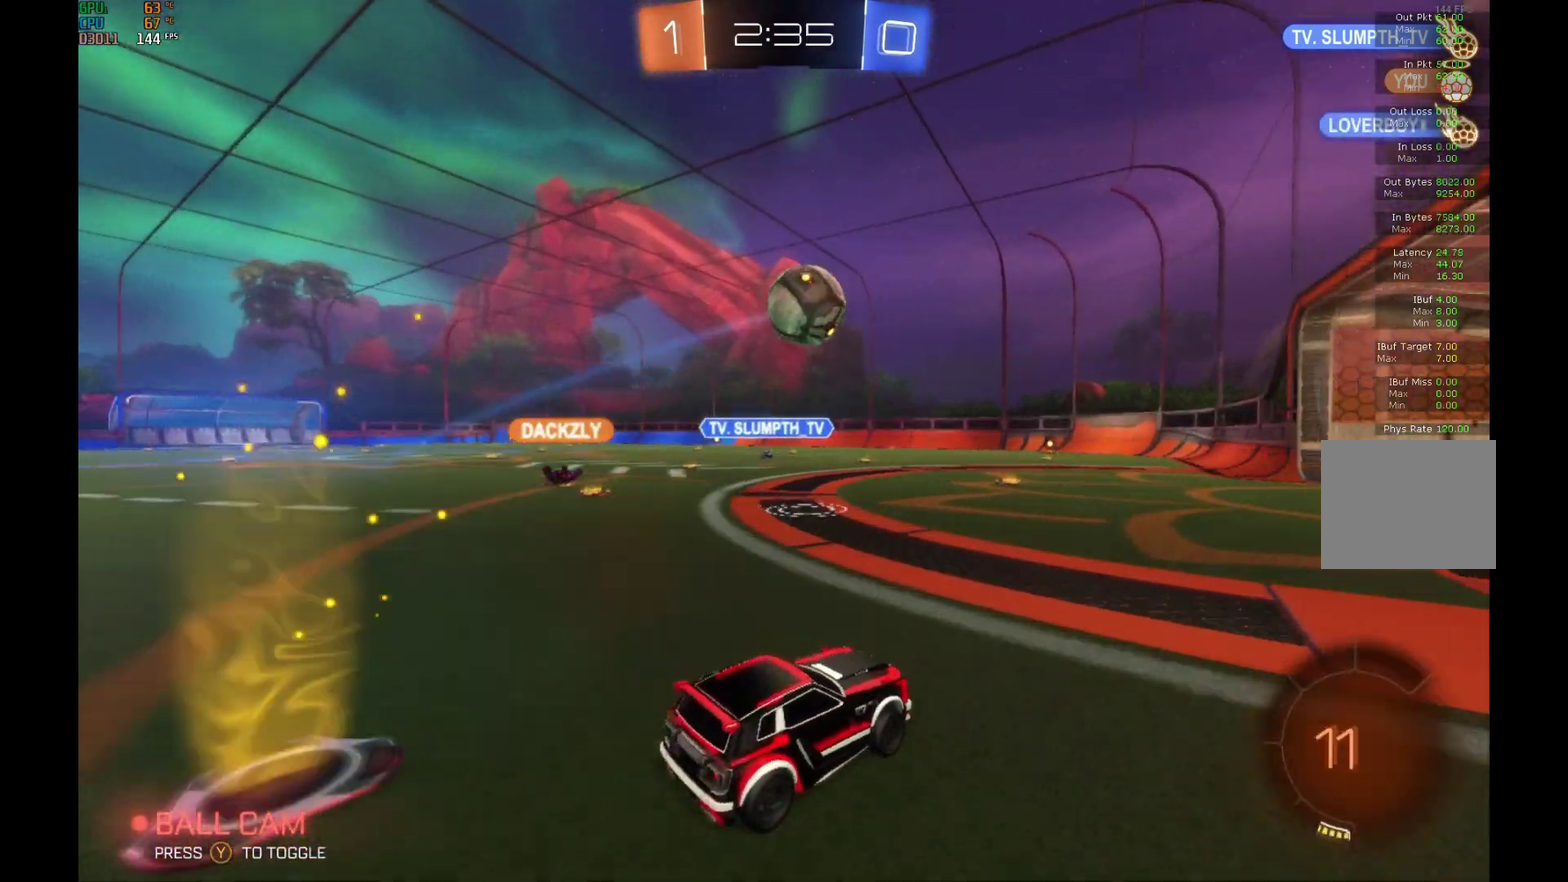
{"buttons": ["R2"], "left_stick": "center", "events": []}
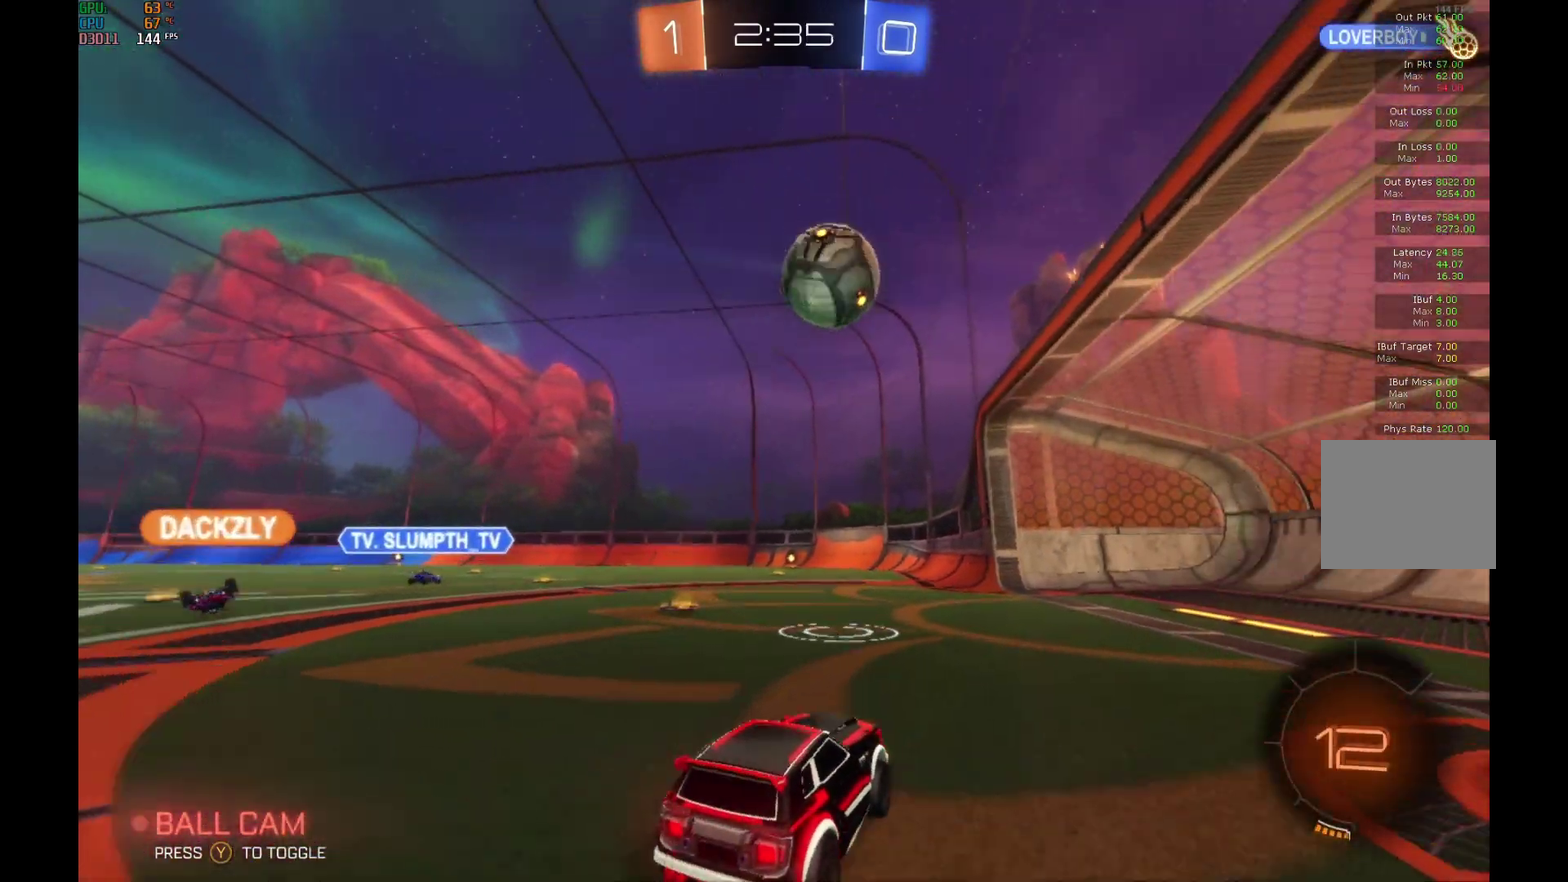
{"buttons": ["R2"], "left_stick": "center", "events": [[33, "R2", "up"], [100, "L2", "down"], [133, "left_stick", "left"], [300, "R2", "down"], [333, "L2", "up"], [467, "left_stick", "center"]]}
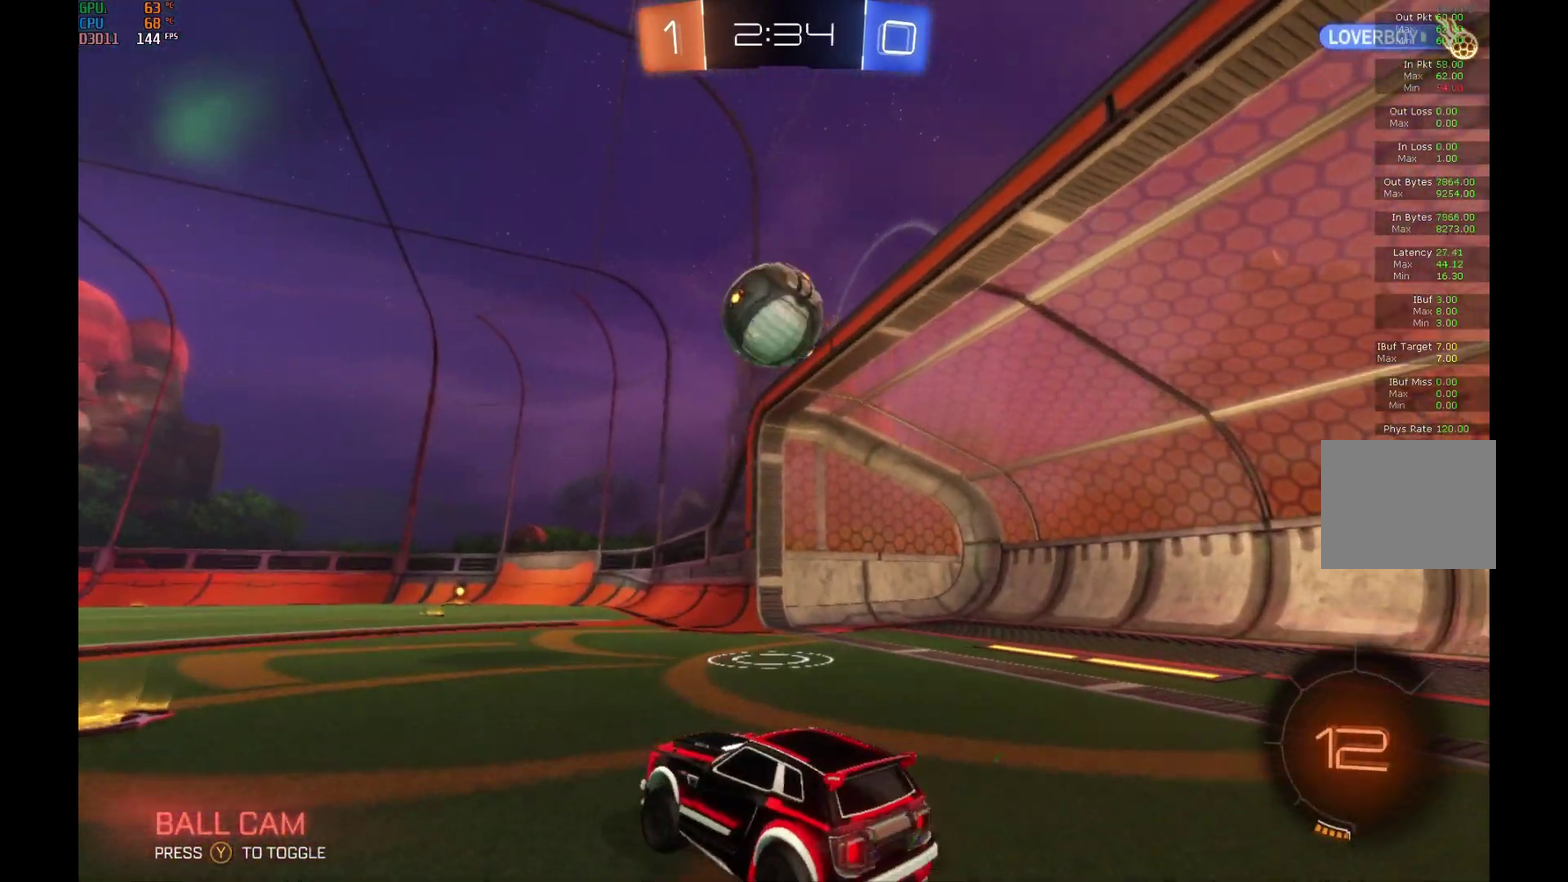
{"buttons": ["A", "B", "L1", "R2"], "left_stick": "up-right", "events": [[100, "B", "down"], [300, "left_stick", "right"], [400, "A", "down"], [433, "L1", "down"], [467, "left_stick", "up-right"]]}
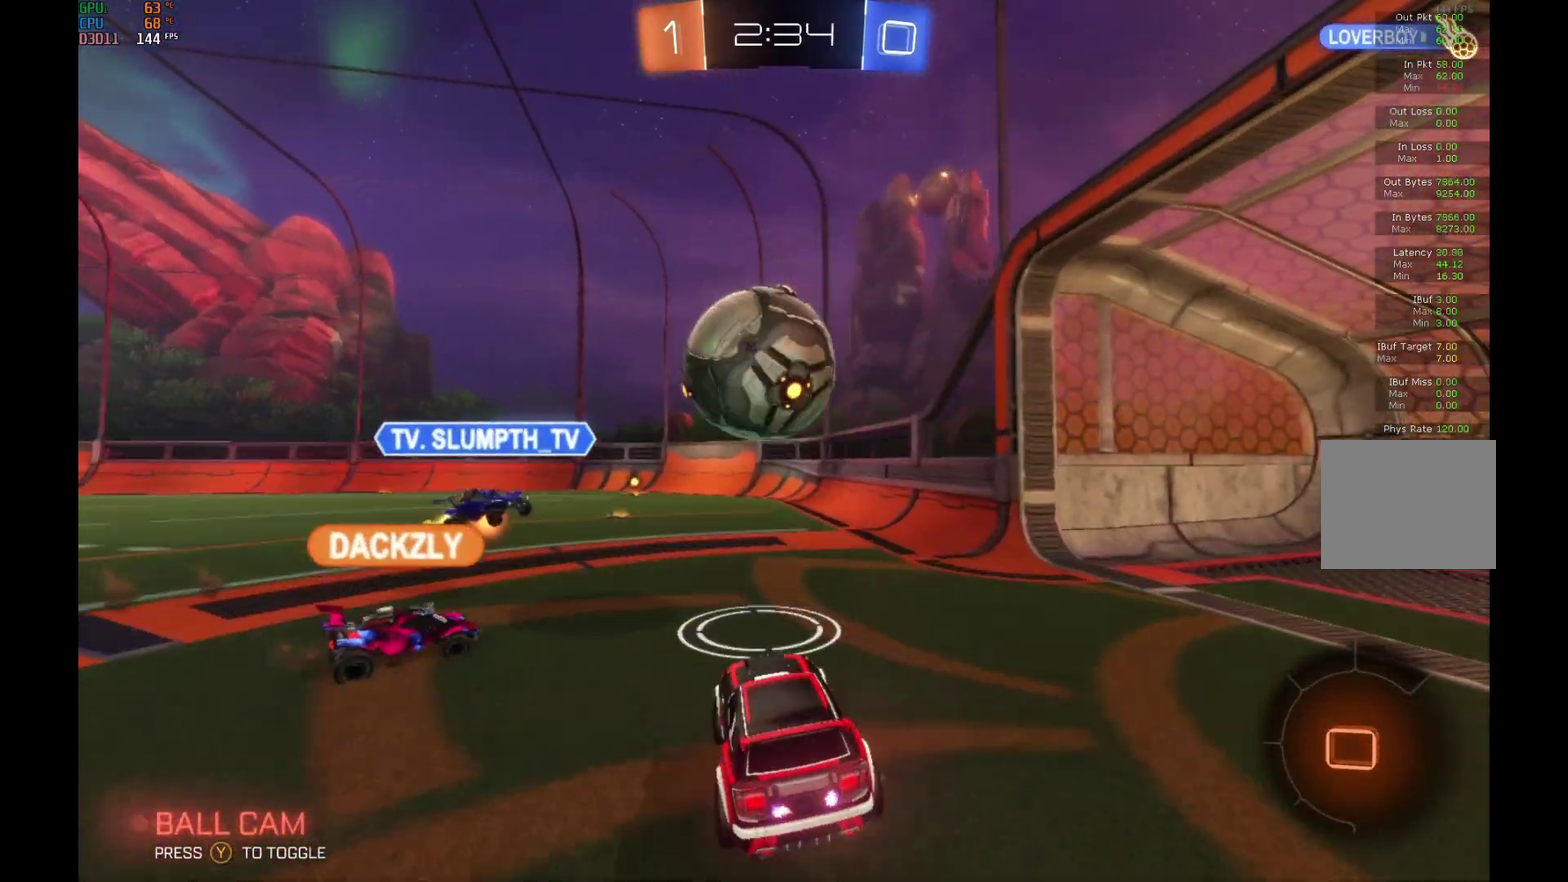
{"buttons": ["B", "L1", "R2"], "left_stick": "up-right", "events": [[33, "A", "up"], [100, "A", "down"], [333, "A", "up"]]}
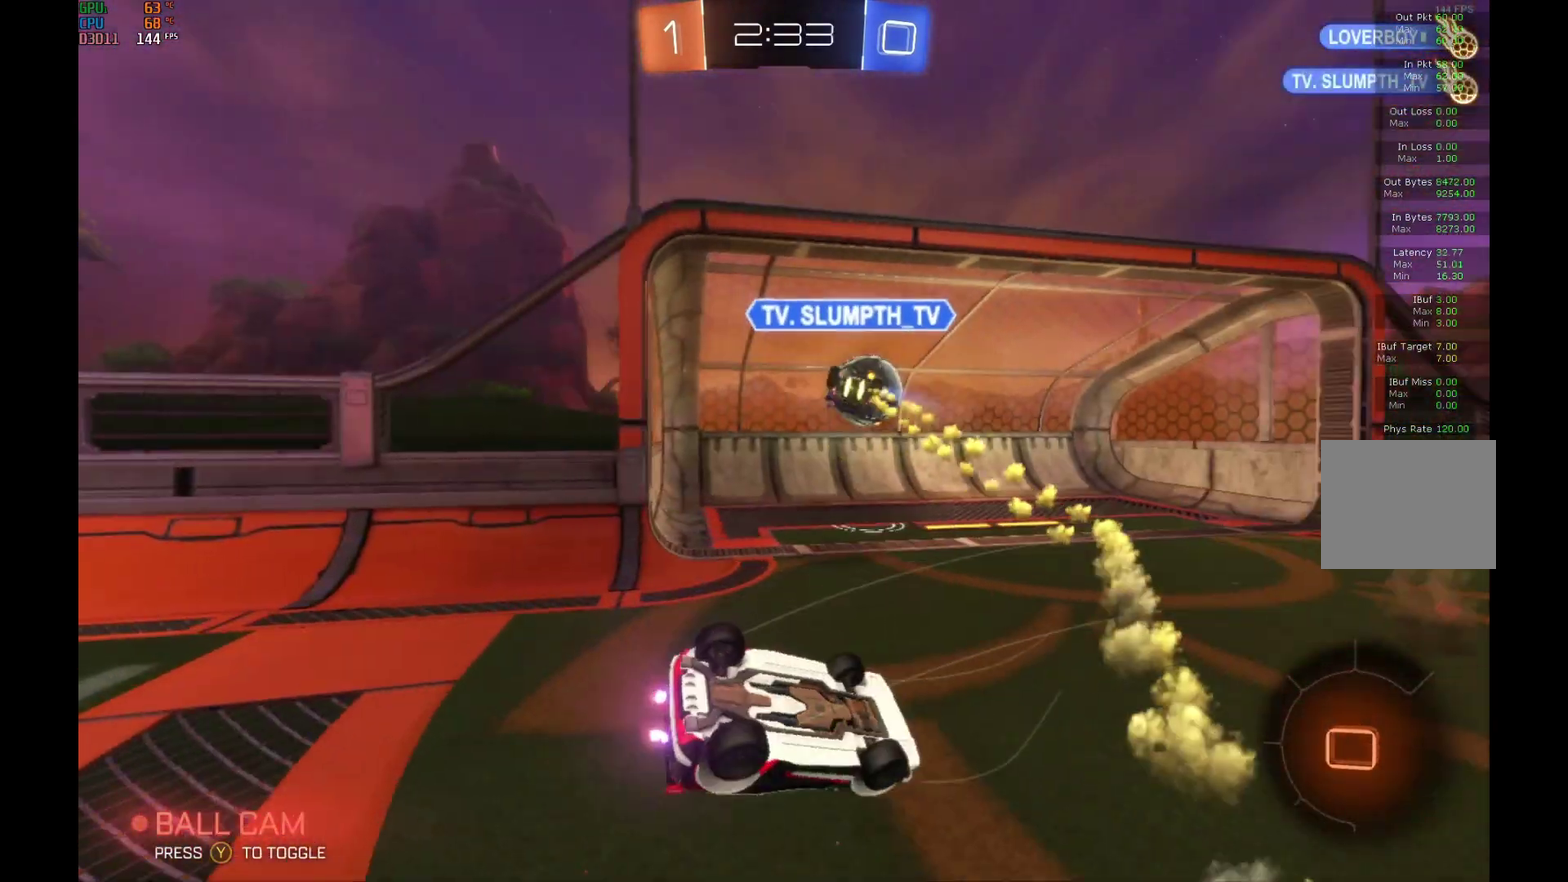
{"buttons": ["R2"], "left_stick": "center", "events": [[33, "B", "up"], [33, "L1", "up"], [67, "left_stick", "center"]]}
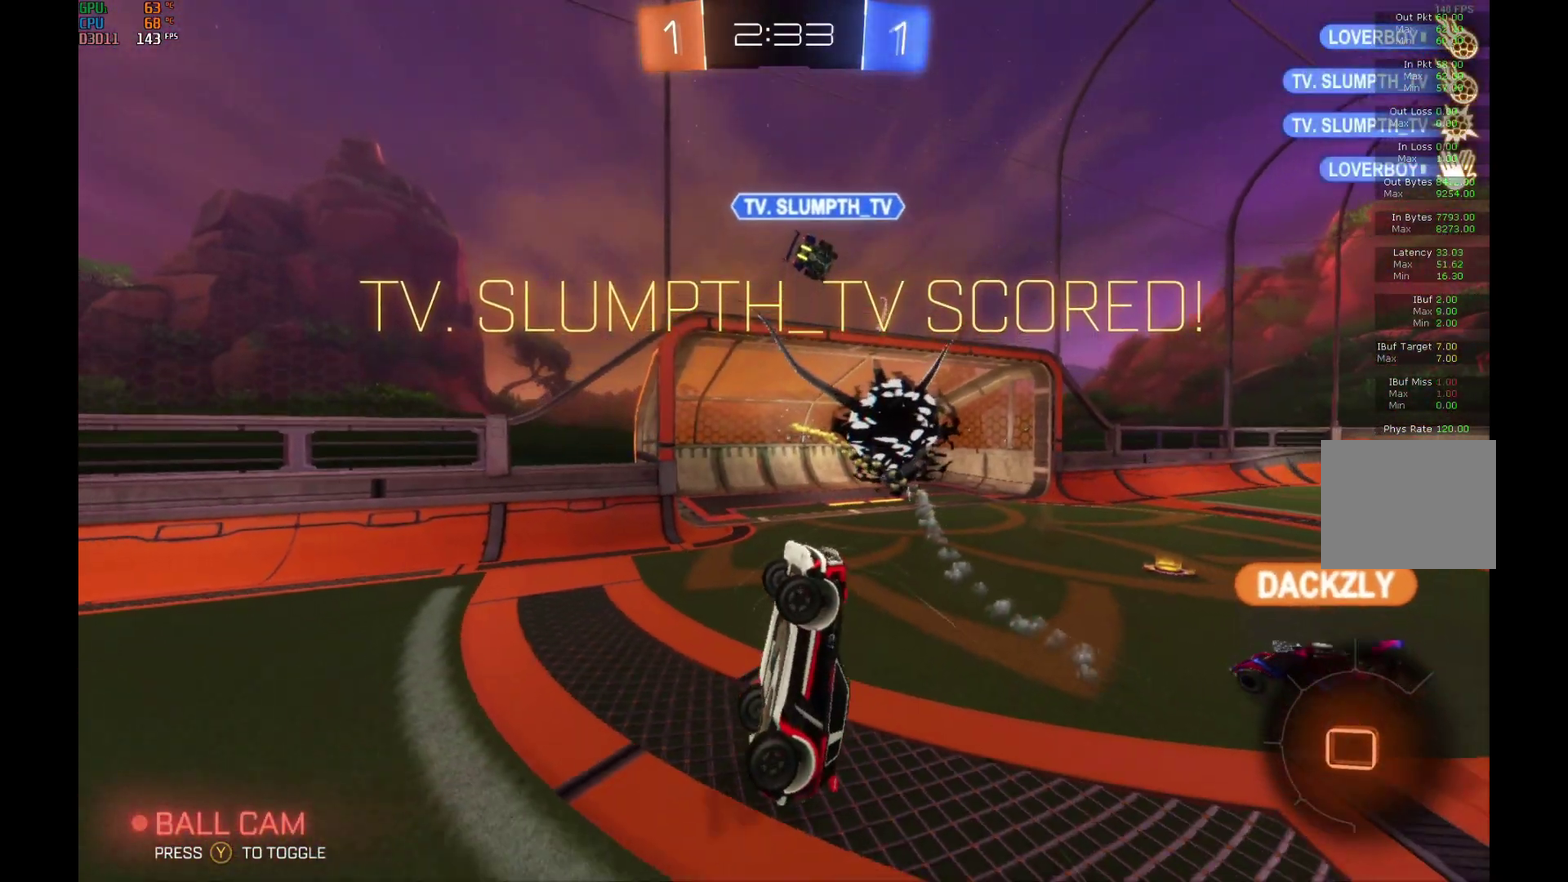
{"buttons": ["R2"], "left_stick": "center", "events": []}
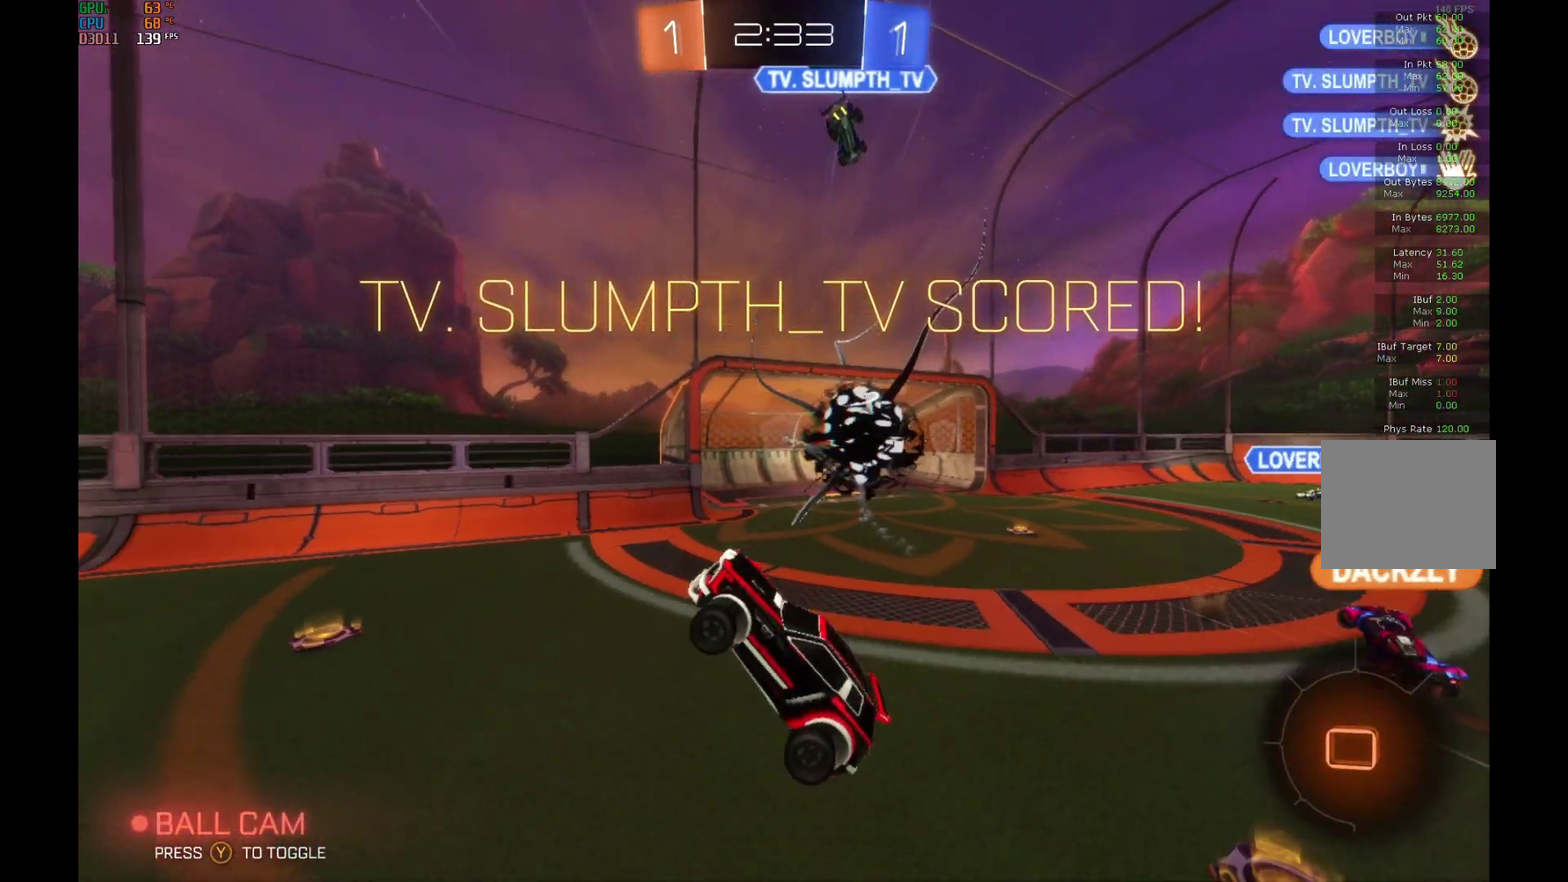
{"buttons": ["R2"], "left_stick": "center", "events": []}
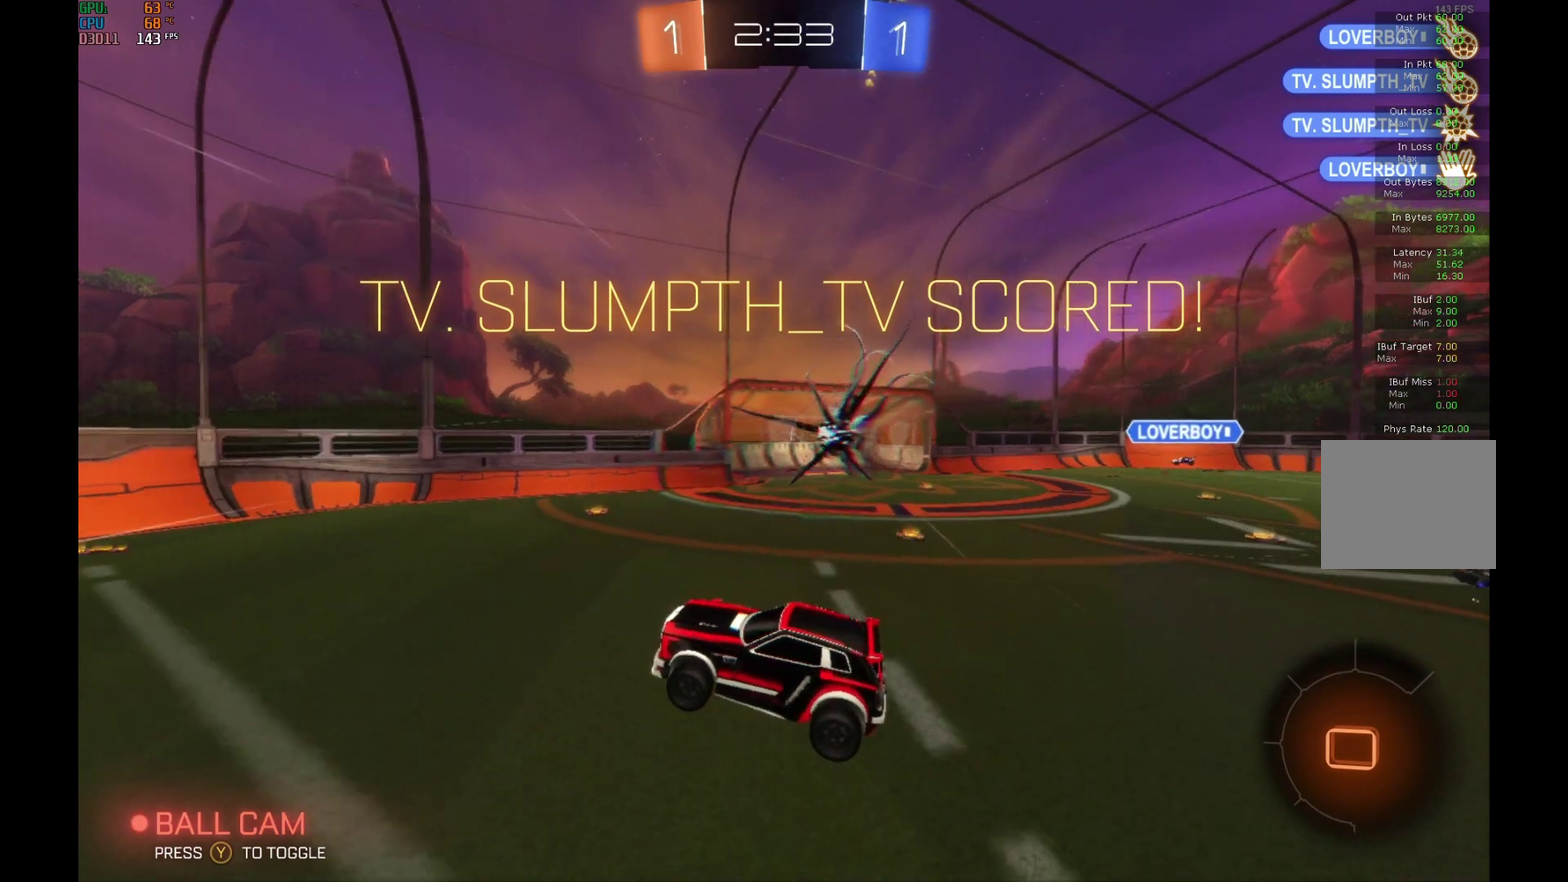
{"buttons": ["R2"], "left_stick": "center", "events": [[133, "left_stick", "down-right"], [200, "left_stick", "right"], [433, "left_stick", "center"]]}
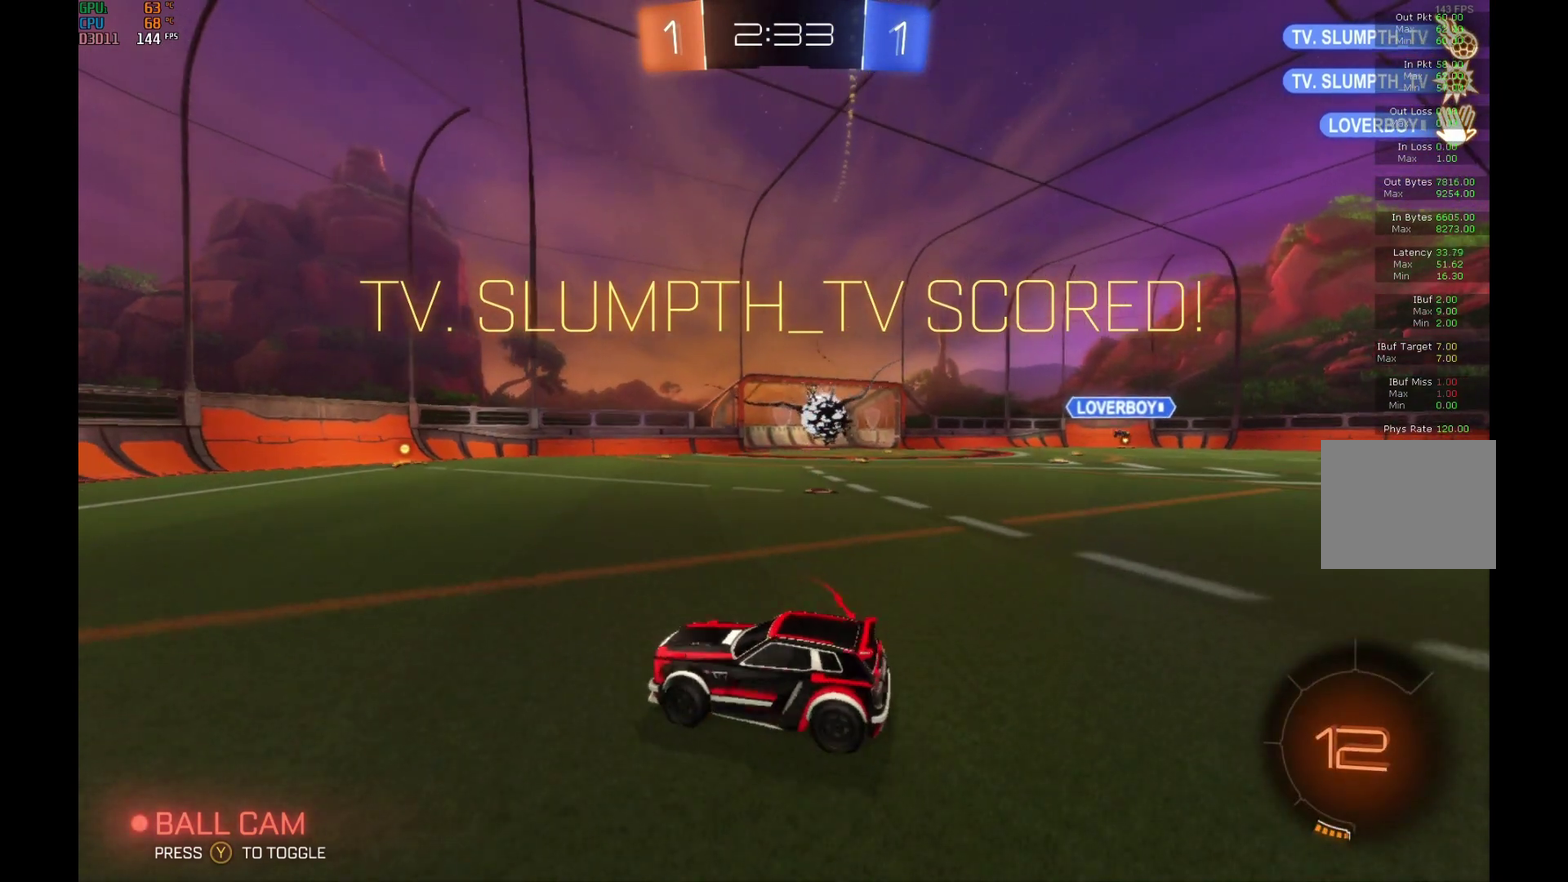
{"buttons": ["R2"], "left_stick": "center", "events": [[33, "left_stick", "right"], [267, "left_stick", "down"], [400, "left_stick", "right"], [500, "left_stick", "center"]]}
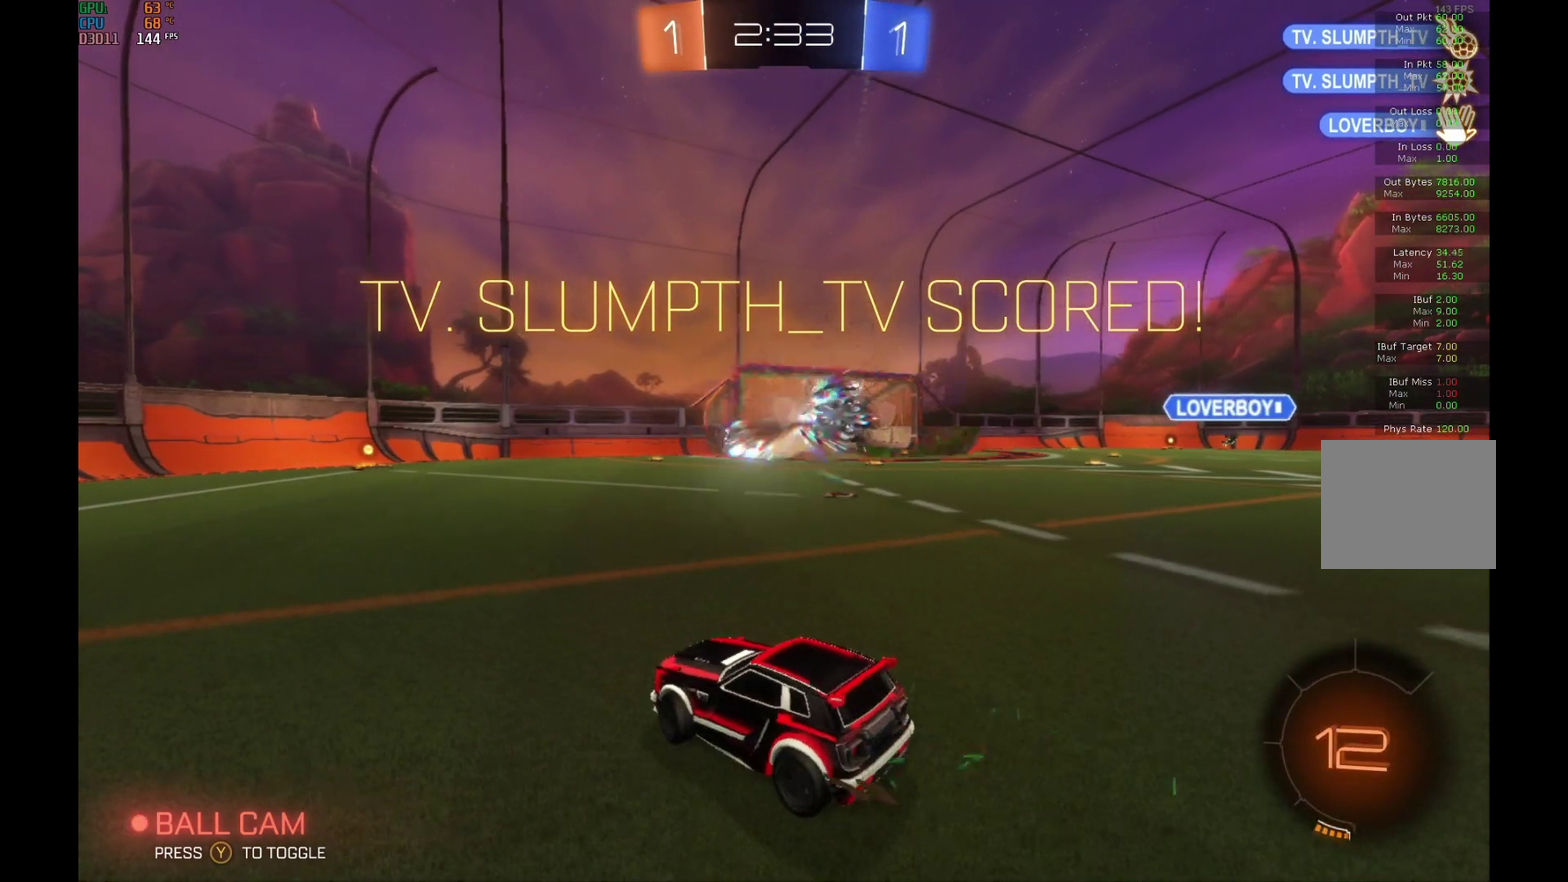
{"buttons": ["R2"], "left_stick": "center", "events": []}
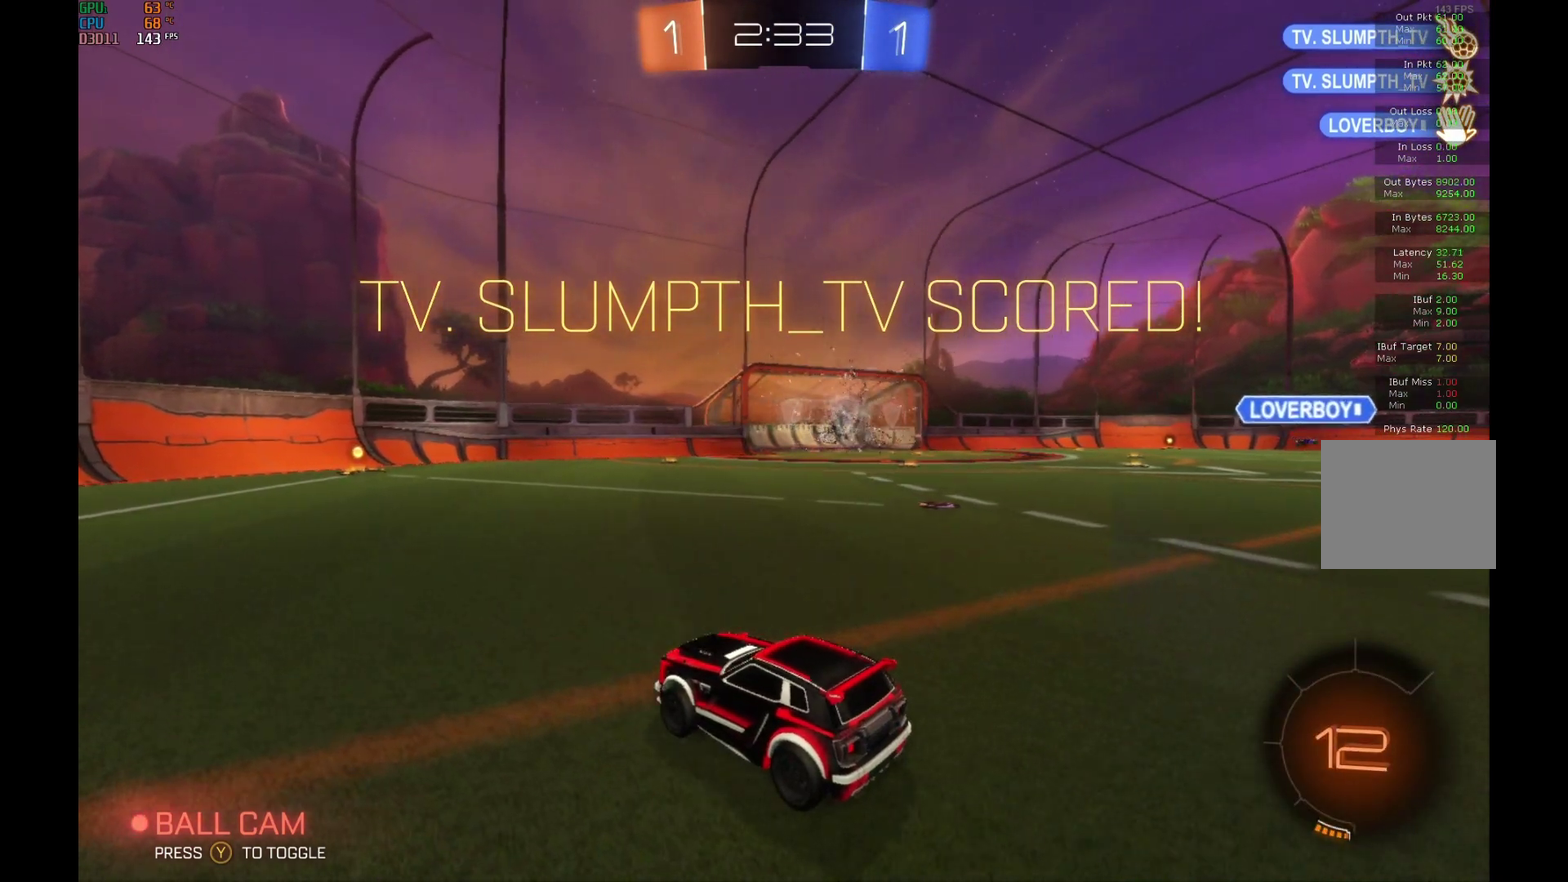
{"buttons": [], "left_stick": "center", "events": [[500, "R2", "up"]]}
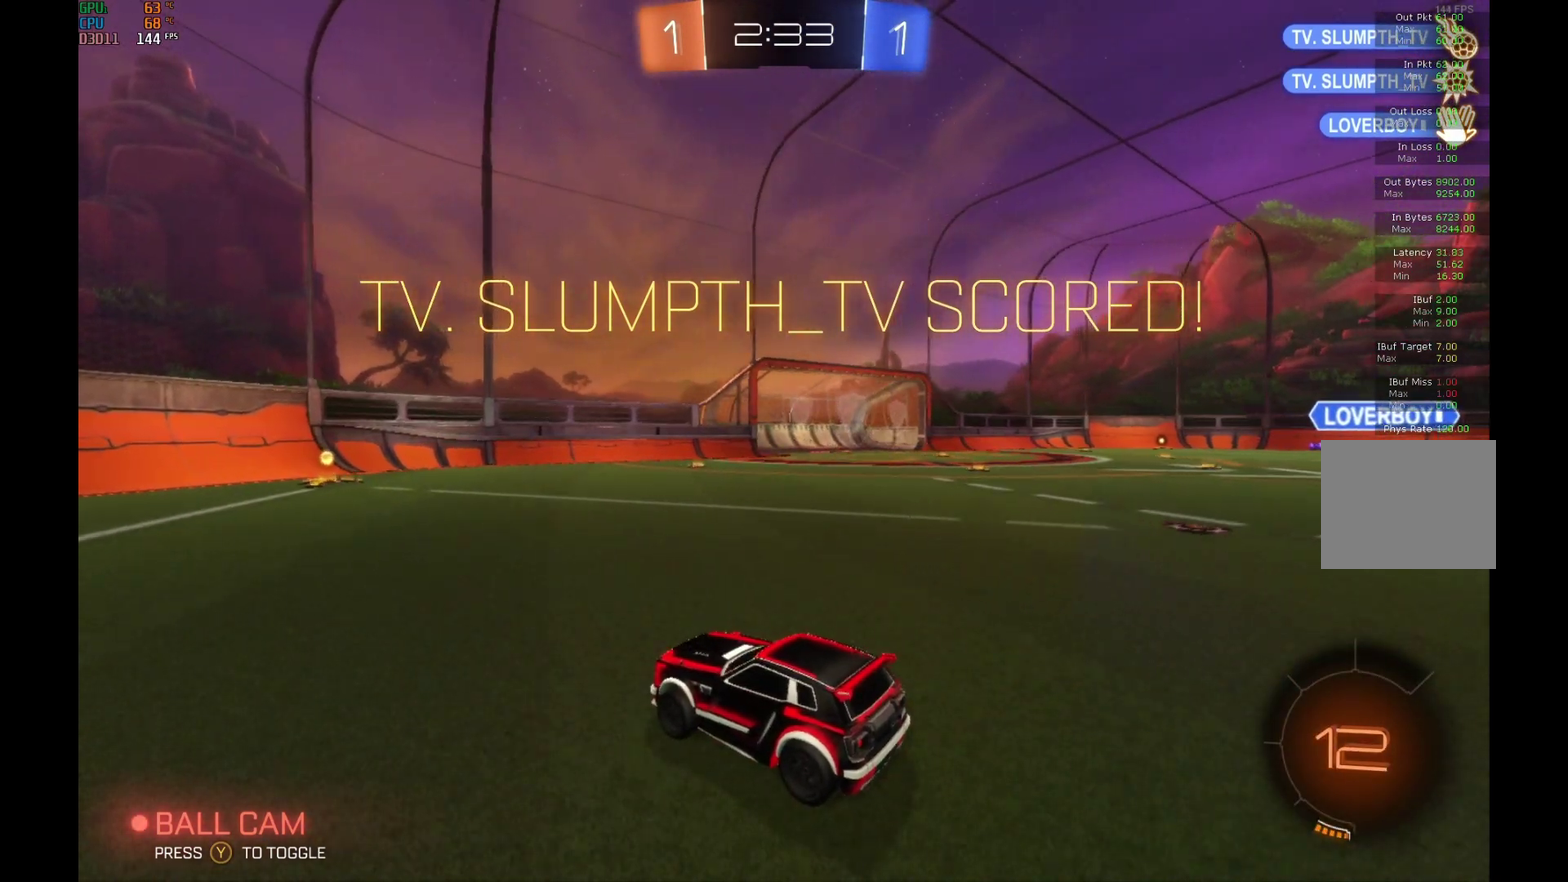
{"buttons": [], "left_stick": "center", "events": [[233, "A", "down"], [367, "A", "up"]]}
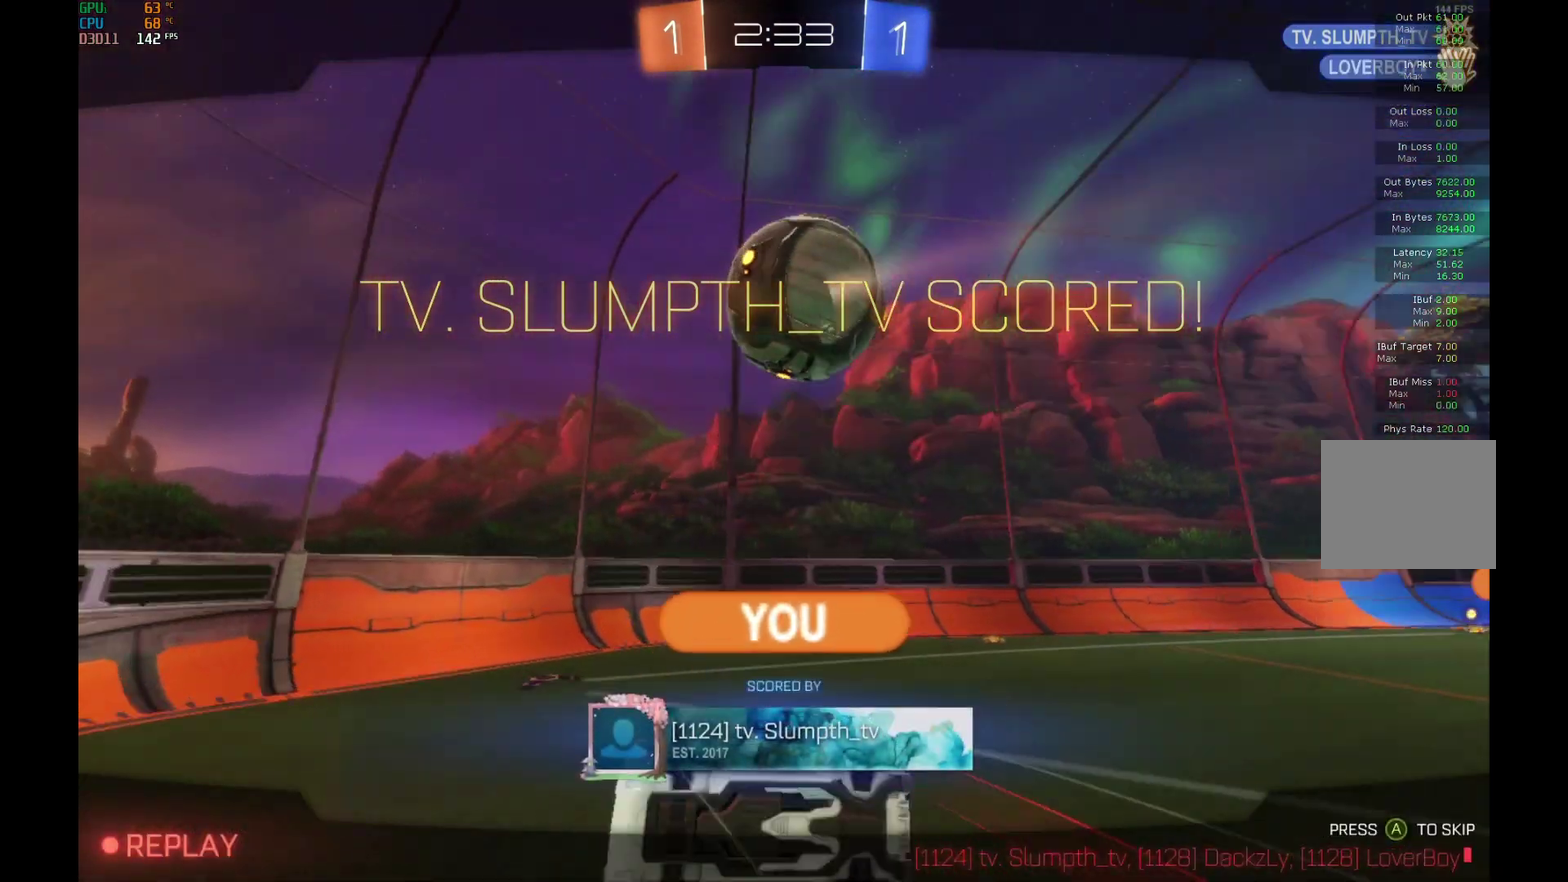
{"buttons": [], "left_stick": "center", "events": [[300, "A", "down"], [433, "A", "up"]]}